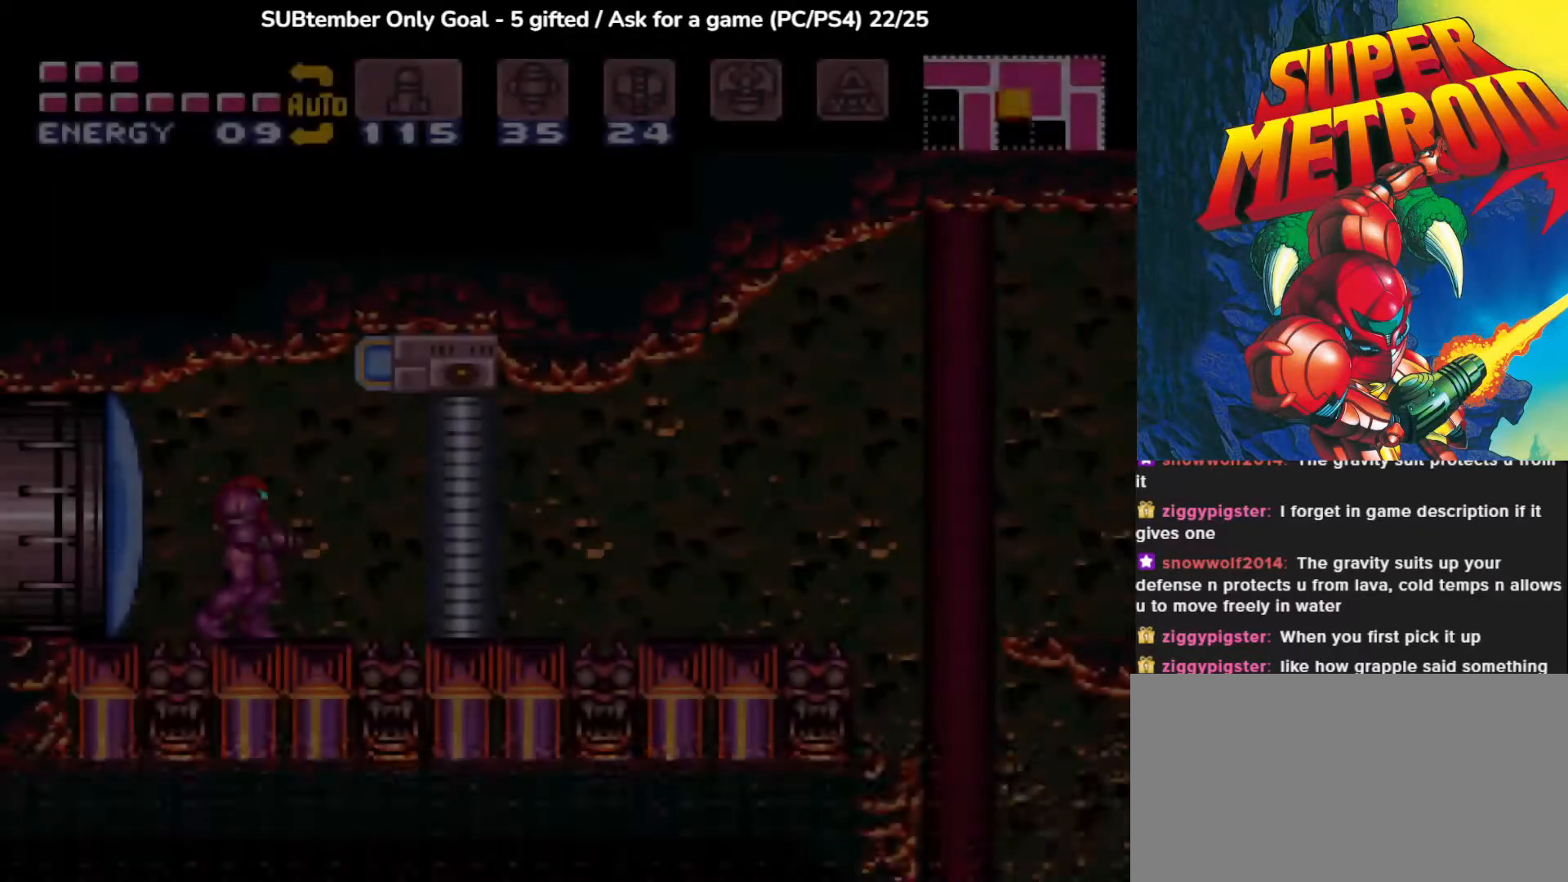
Gameplay with a controller (PlayStation layout); each line is a JSON object with the inputs held at the frame after it. "events" lists button and stick changes between this image and that frame as [ms after this image, input, new state], when the widget could be followed in between. Not read: left_stick right_stick.
{"buttons": ["SQUARE", "R1"], "events": [[233, "R1", "down"], [400, "SQUARE", "down"]]}
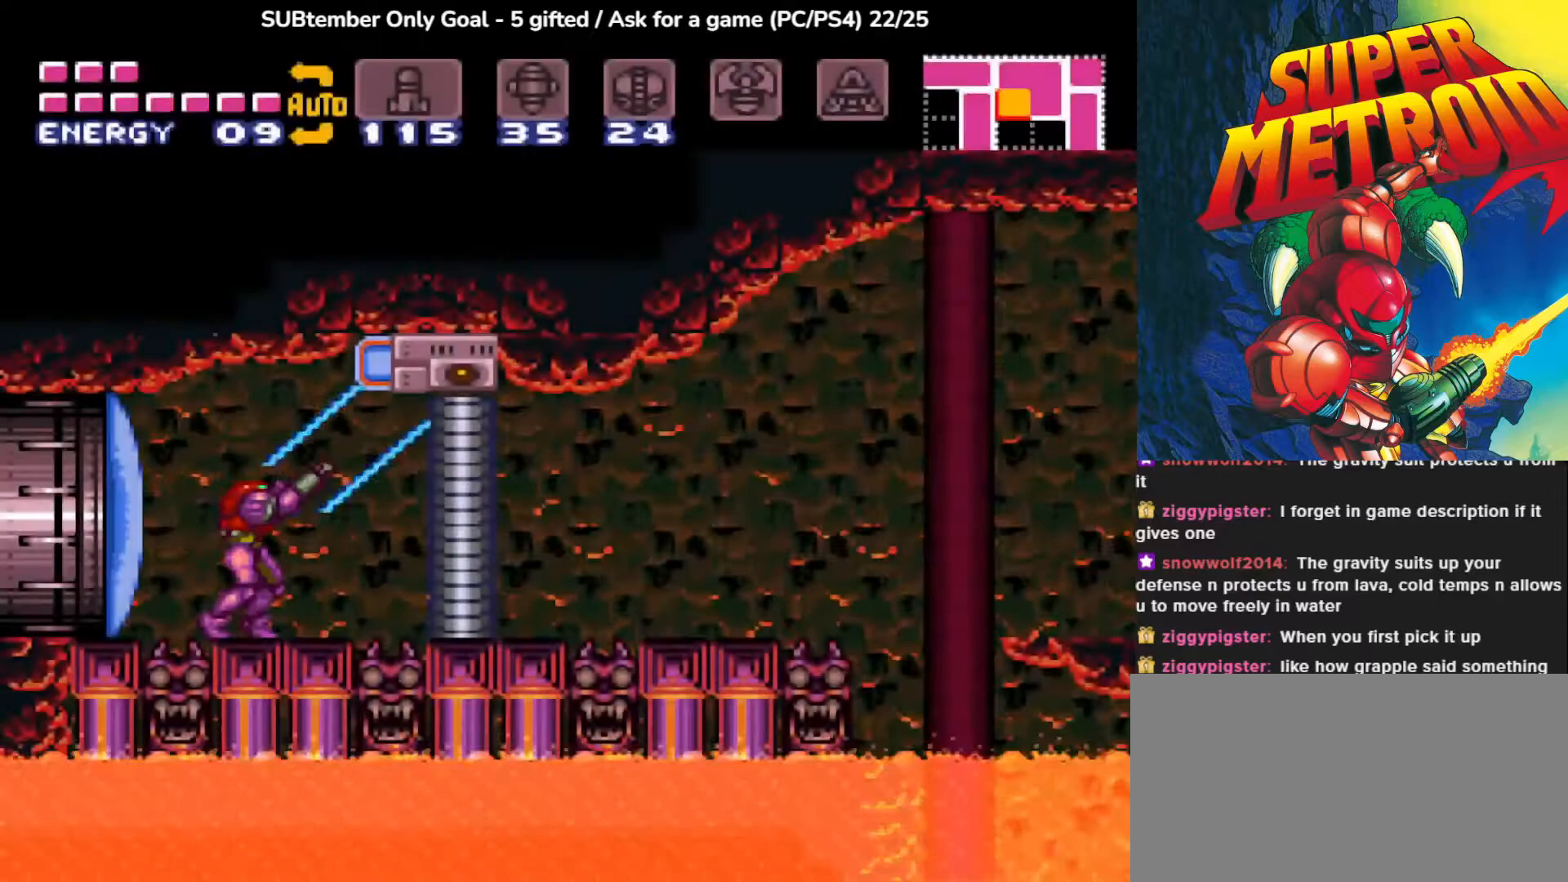
{"buttons": ["DPAD_RIGHT"], "events": [[83, "SQUARE", "up"], [367, "R1", "up"], [400, "DPAD_RIGHT", "down"]]}
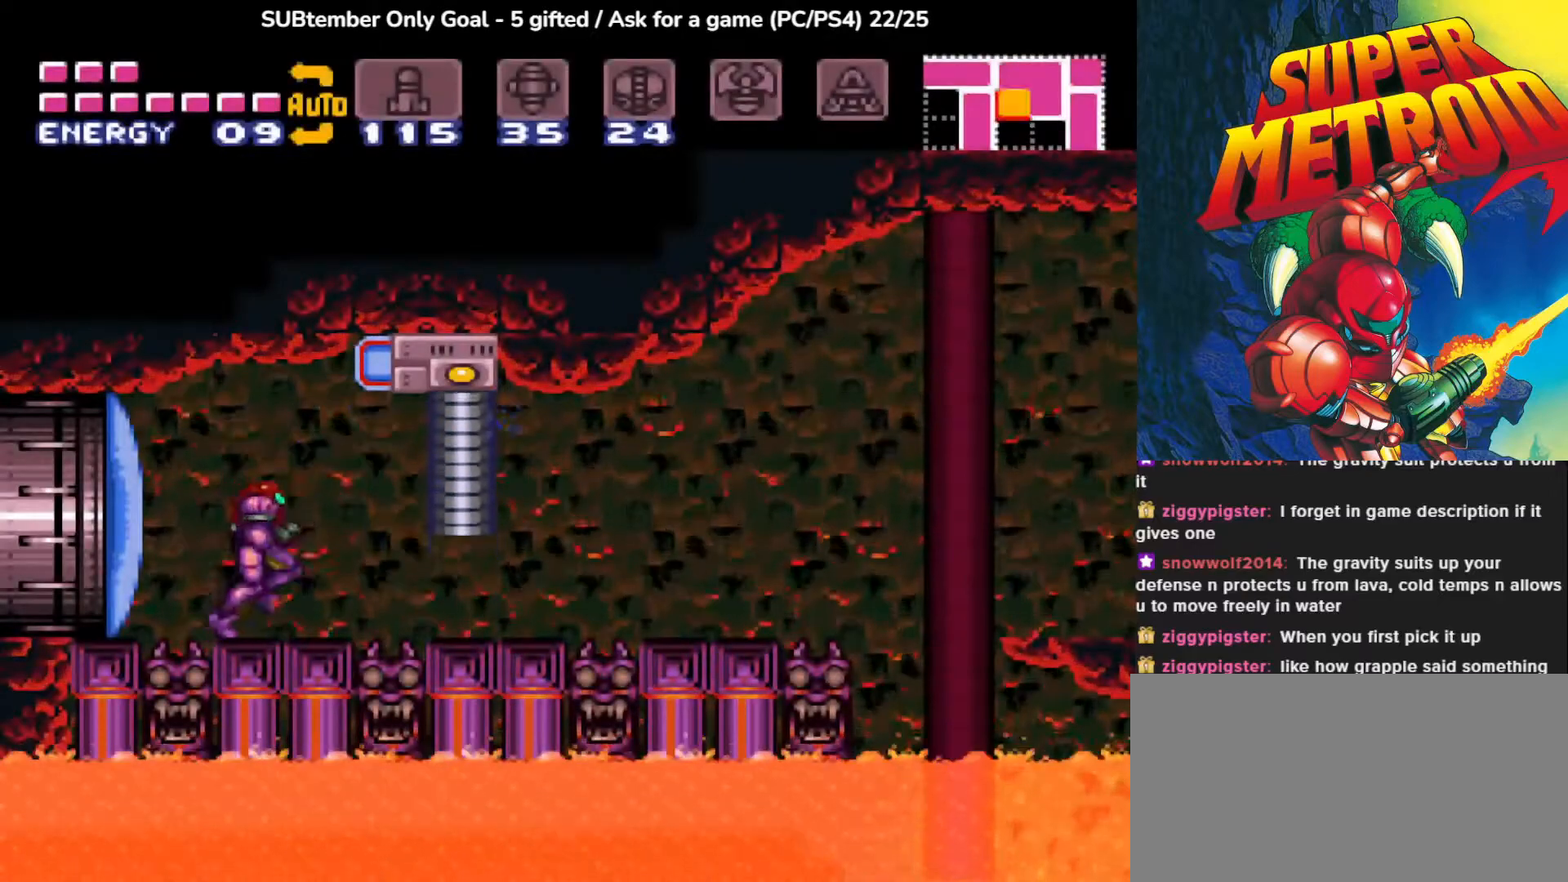
{"buttons": ["DPAD_RIGHT"], "events": []}
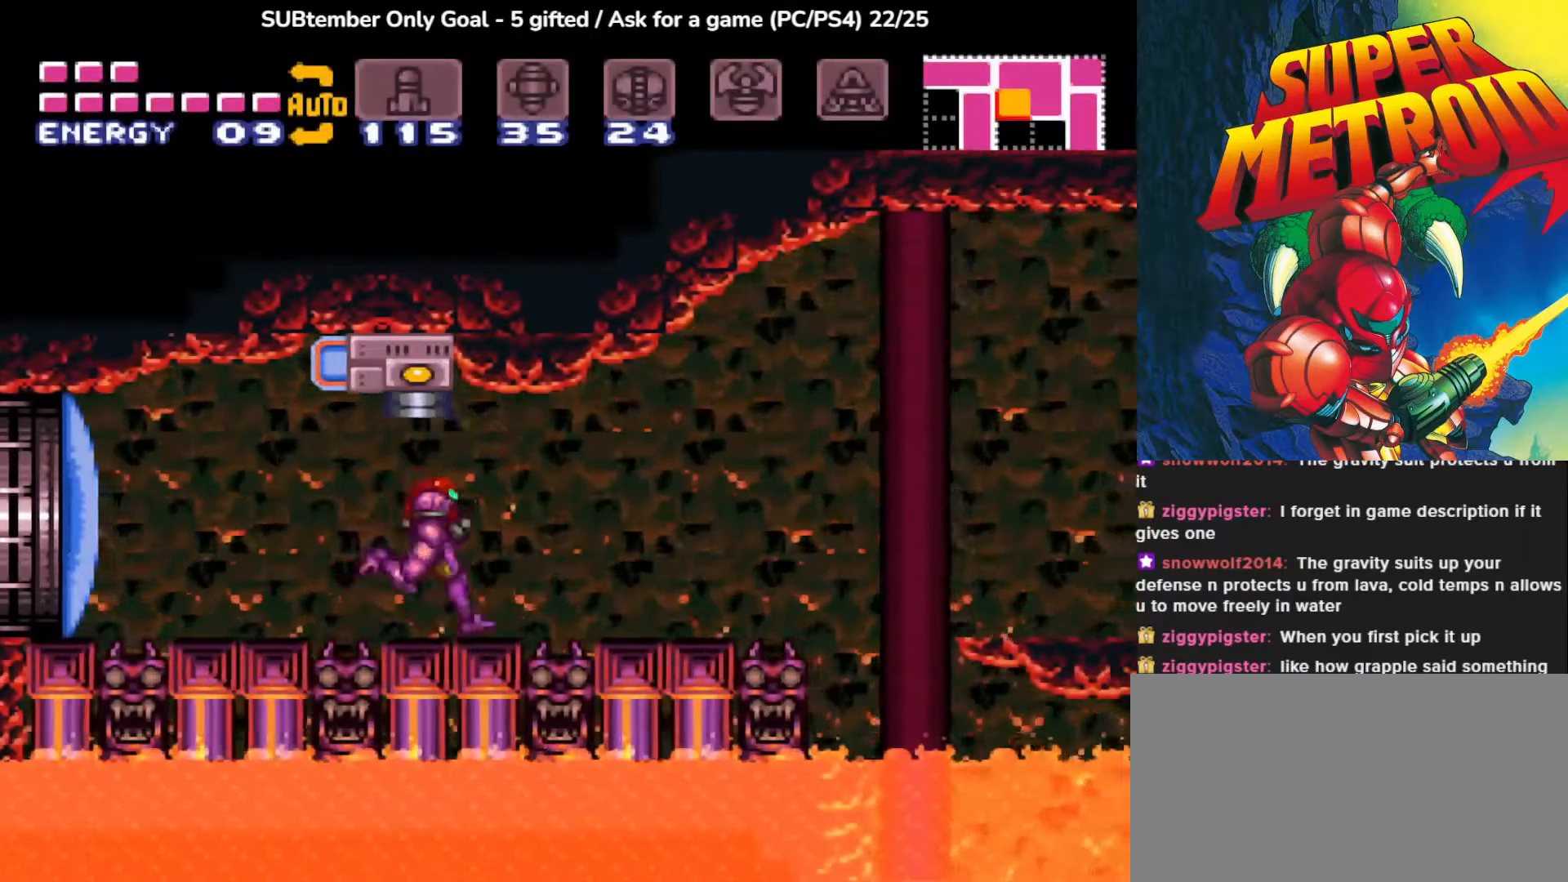
{"buttons": ["CROSS", "DPAD_RIGHT"], "events": [[367, "CROSS", "down"]]}
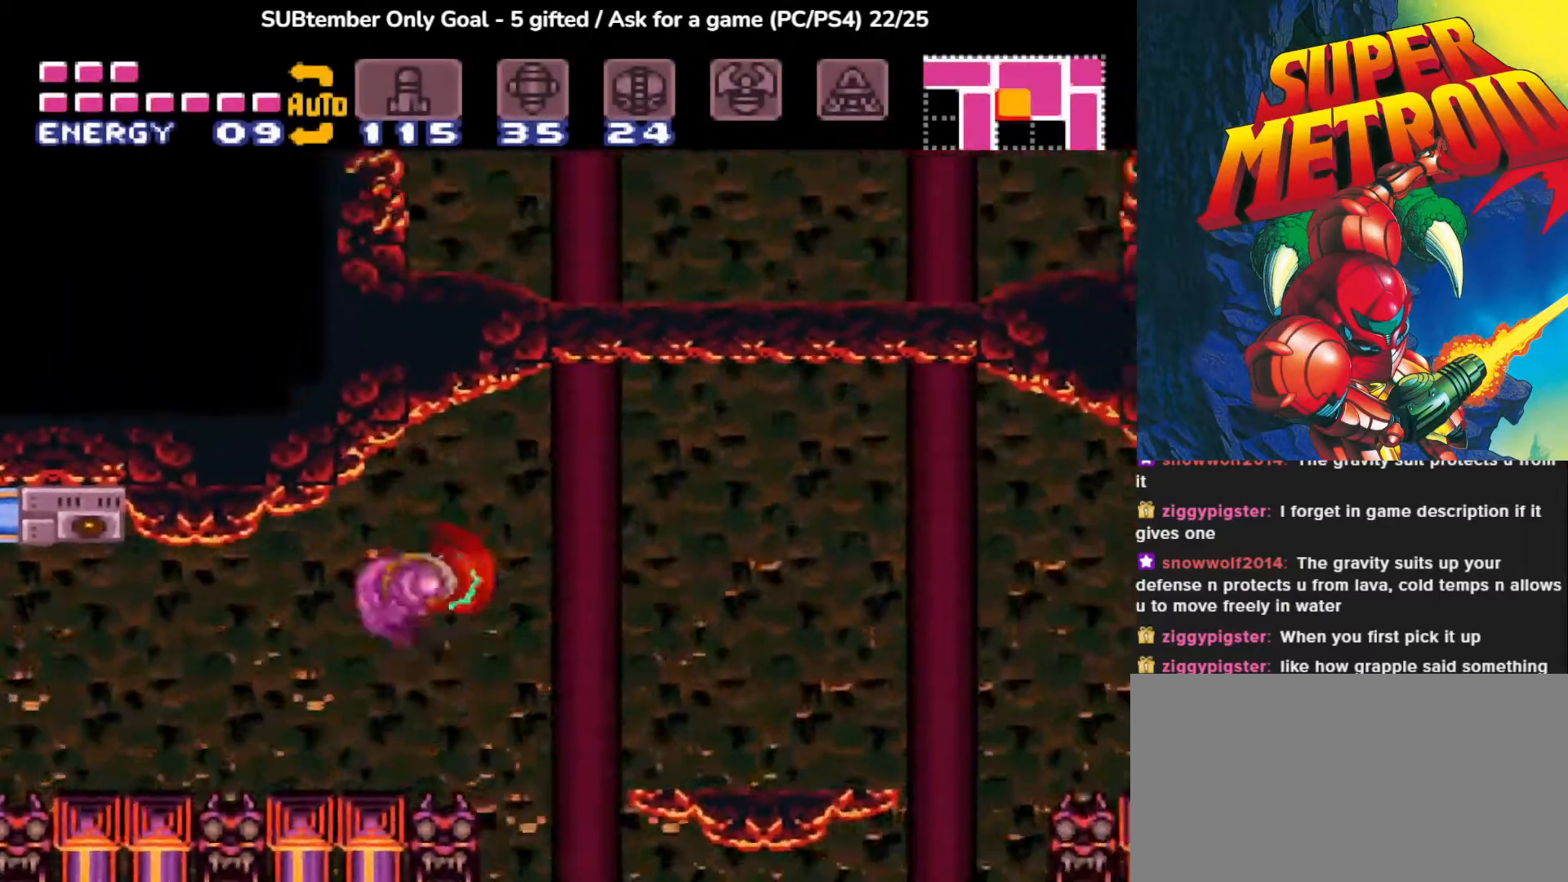
{"buttons": ["DPAD_RIGHT"], "events": [[150, "CROSS", "up"]]}
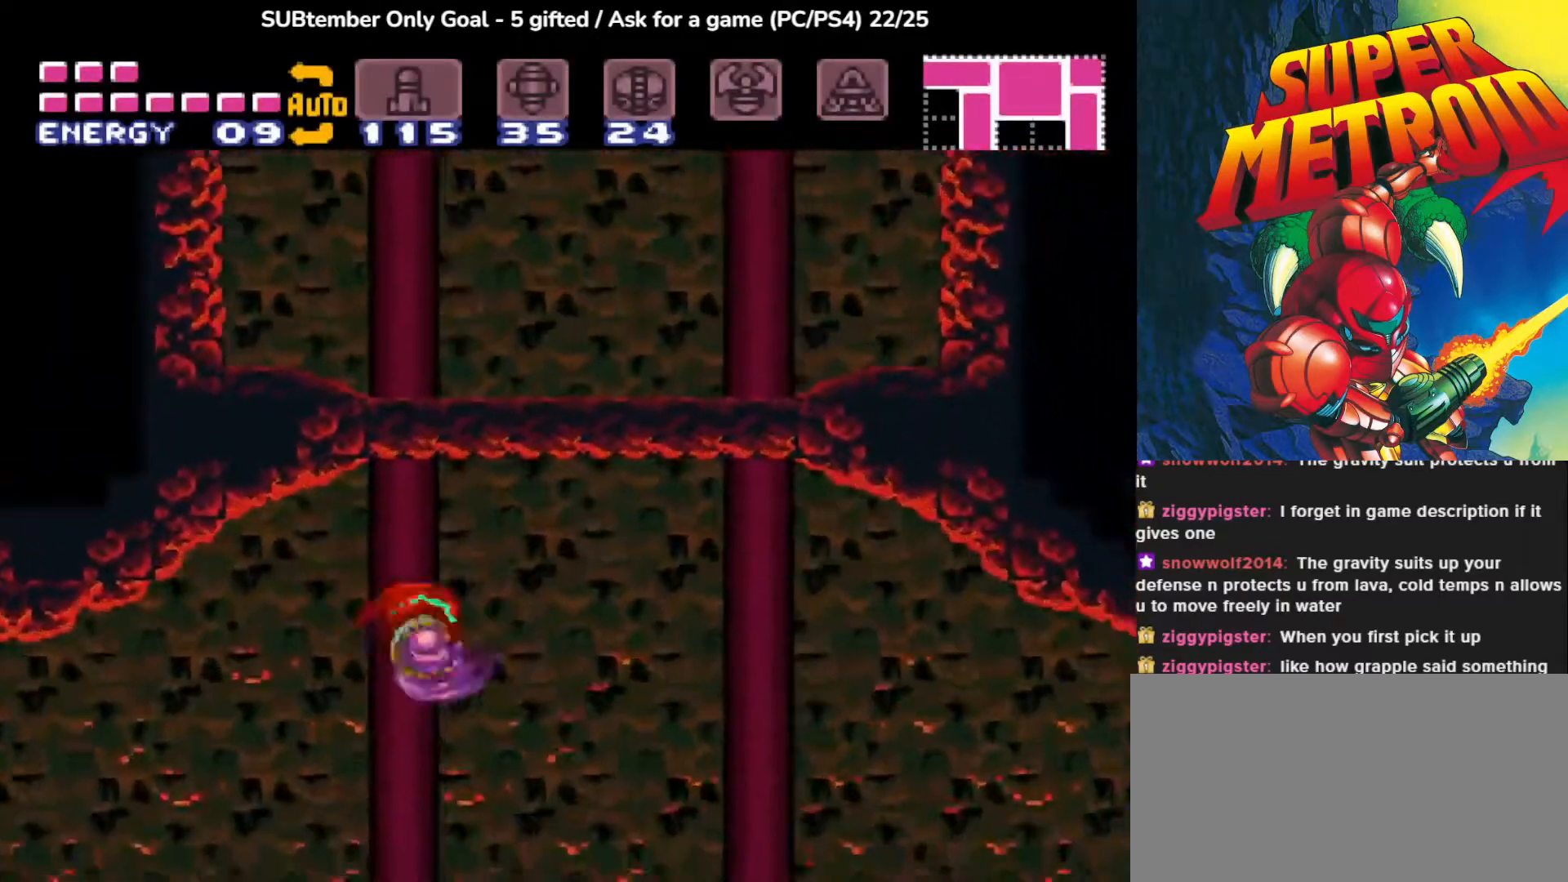
{"buttons": [], "events": [[267, "DPAD_RIGHT", "up"]]}
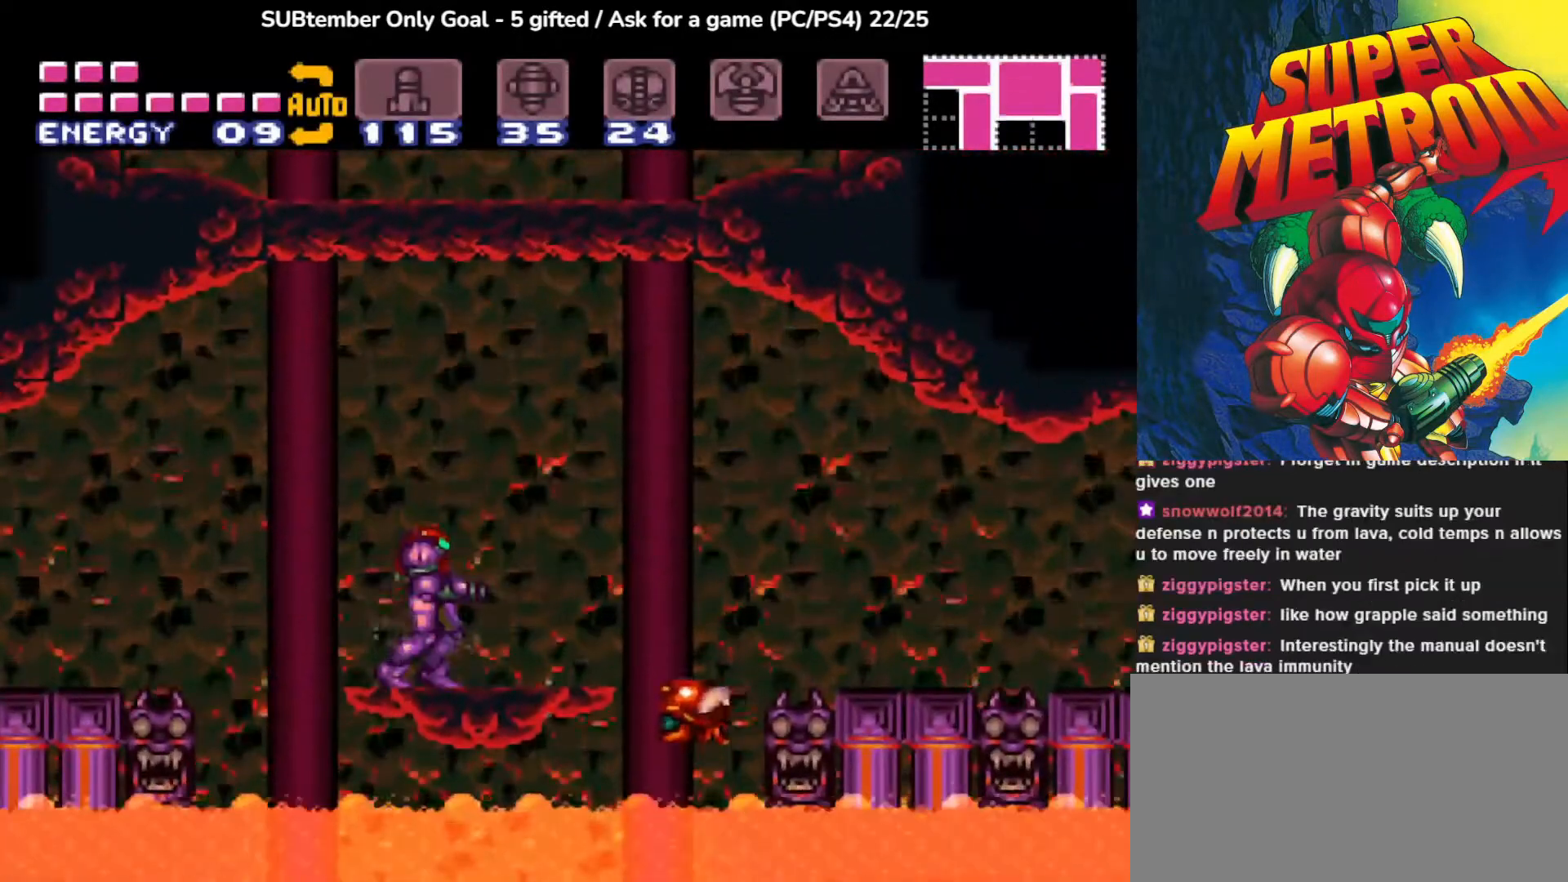
{"buttons": [], "events": [[133, "DPAD_RIGHT", "down"], [300, "DPAD_RIGHT", "up"]]}
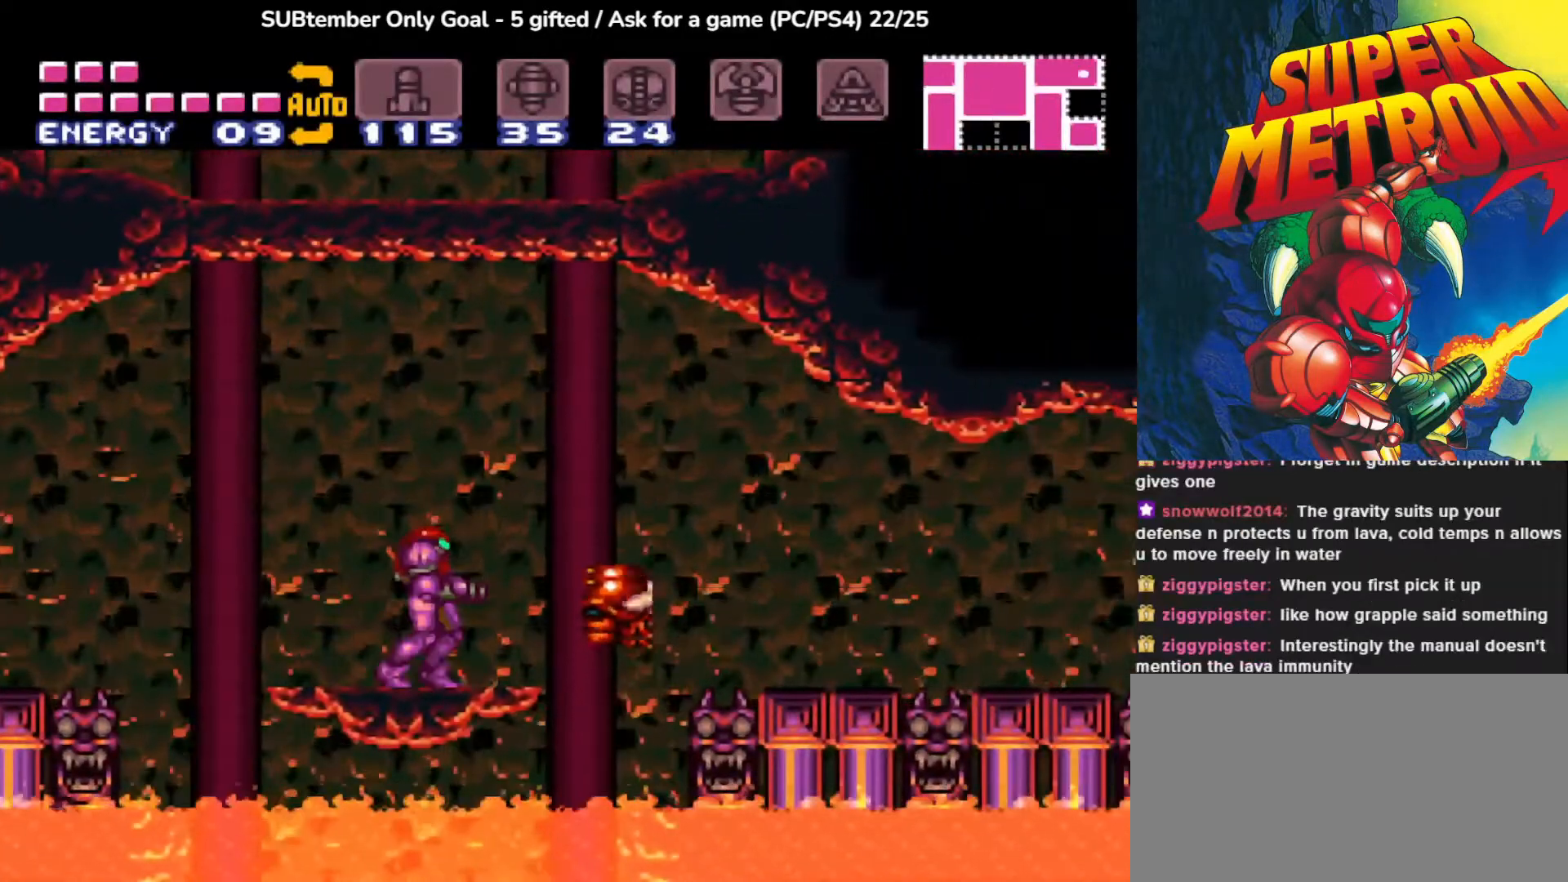
{"buttons": ["SQUARE"], "events": [[100, "SQUARE", "down"], [217, "SQUARE", "up"], [283, "SQUARE", "down"], [400, "SQUARE", "up"], [483, "SQUARE", "down"]]}
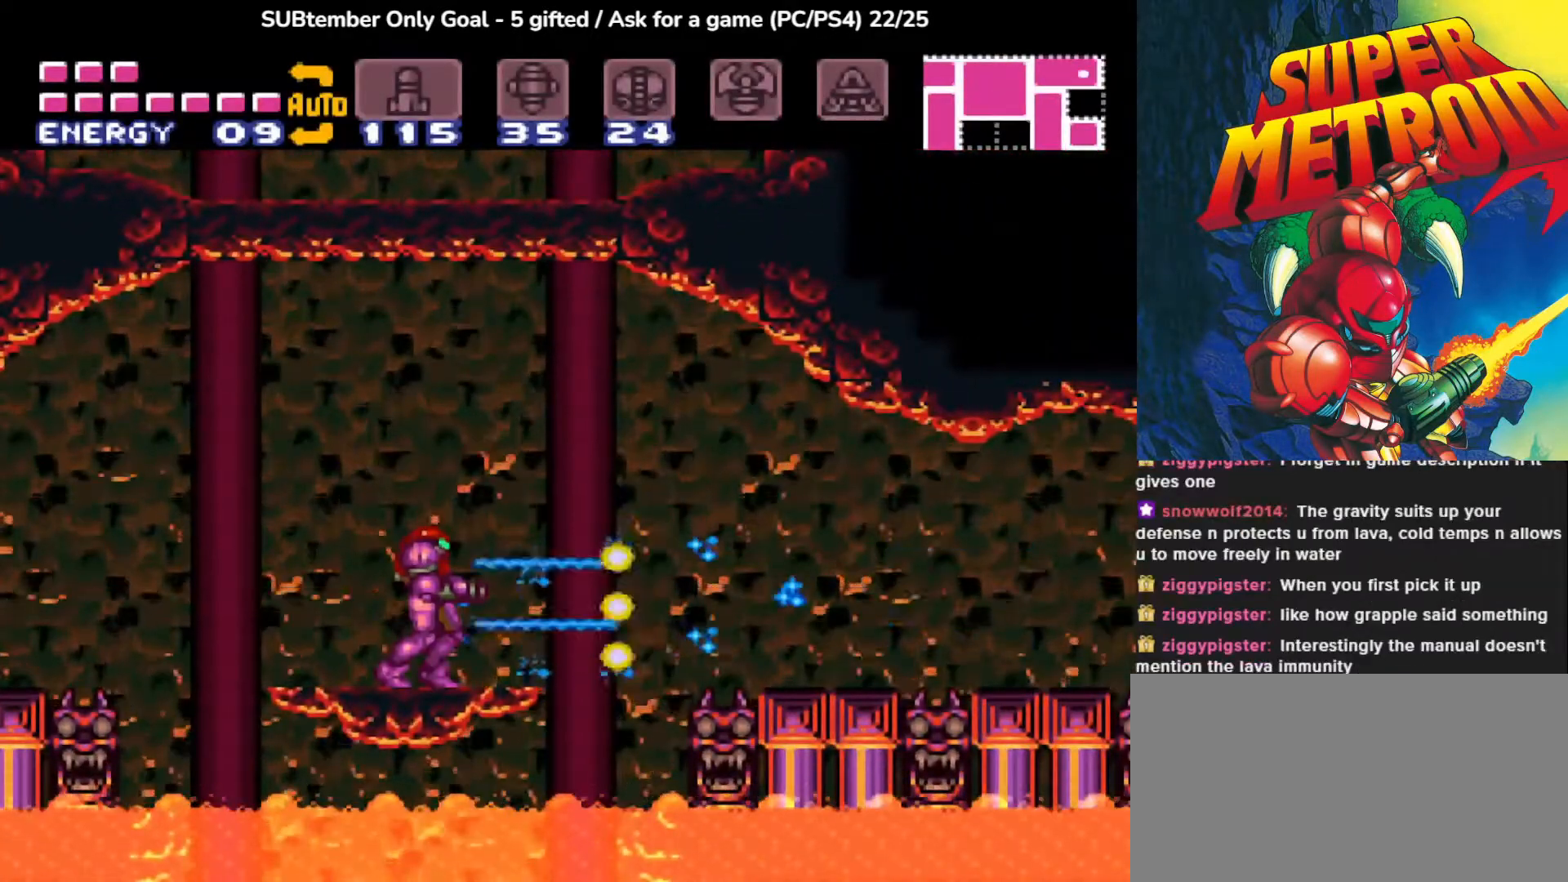
{"buttons": ["DPAD_RIGHT"], "events": [[83, "SQUARE", "up"], [300, "DPAD_RIGHT", "down"]]}
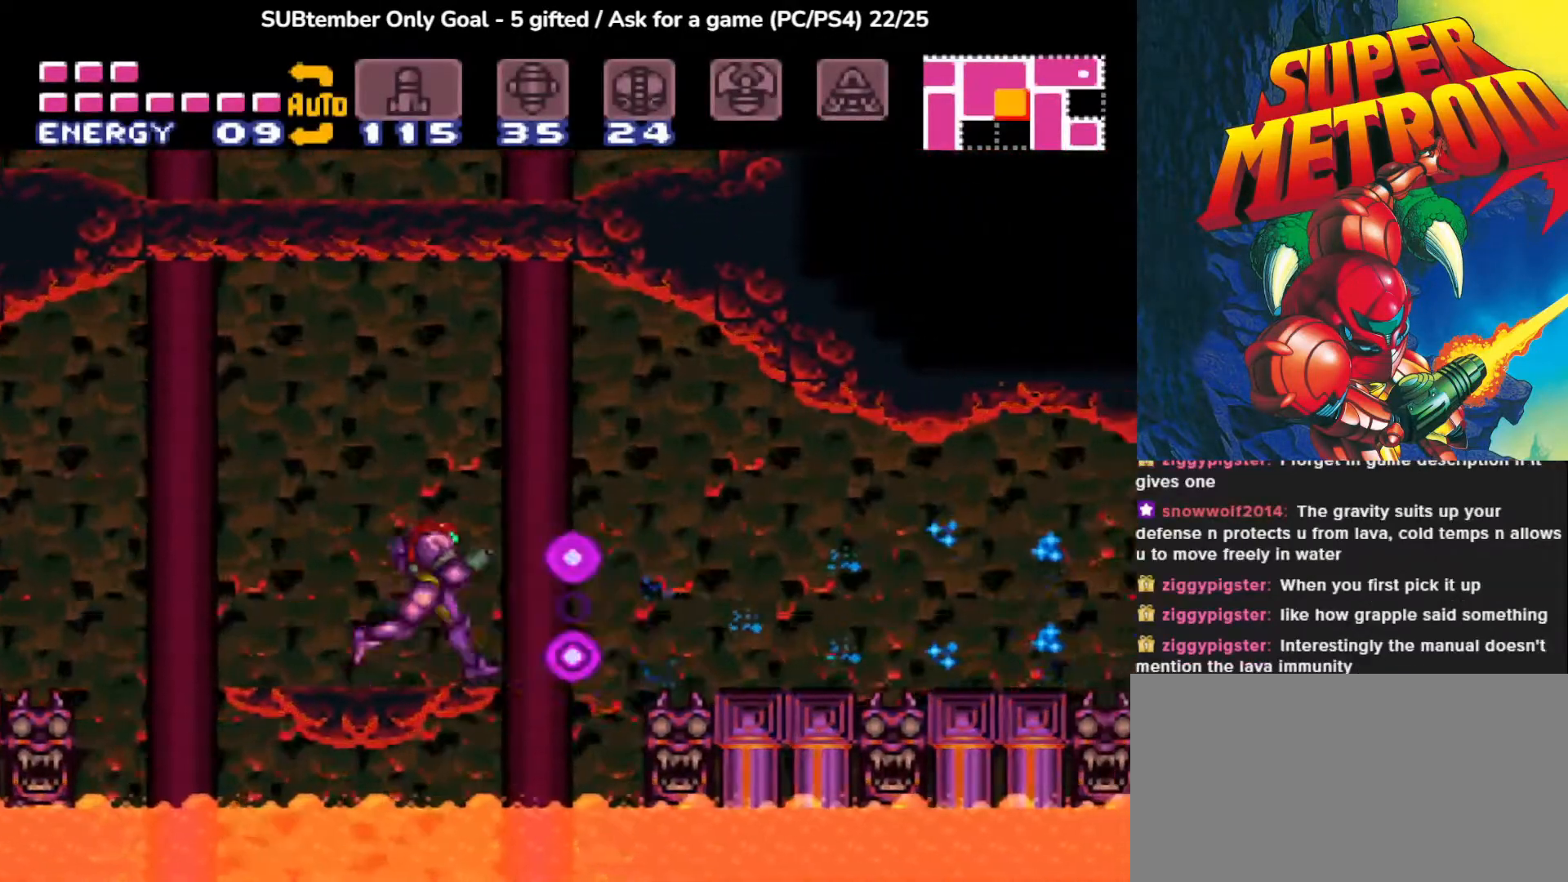
{"buttons": ["DPAD_RIGHT"], "events": [[17, "CROSS", "down"], [150, "CROSS", "up"]]}
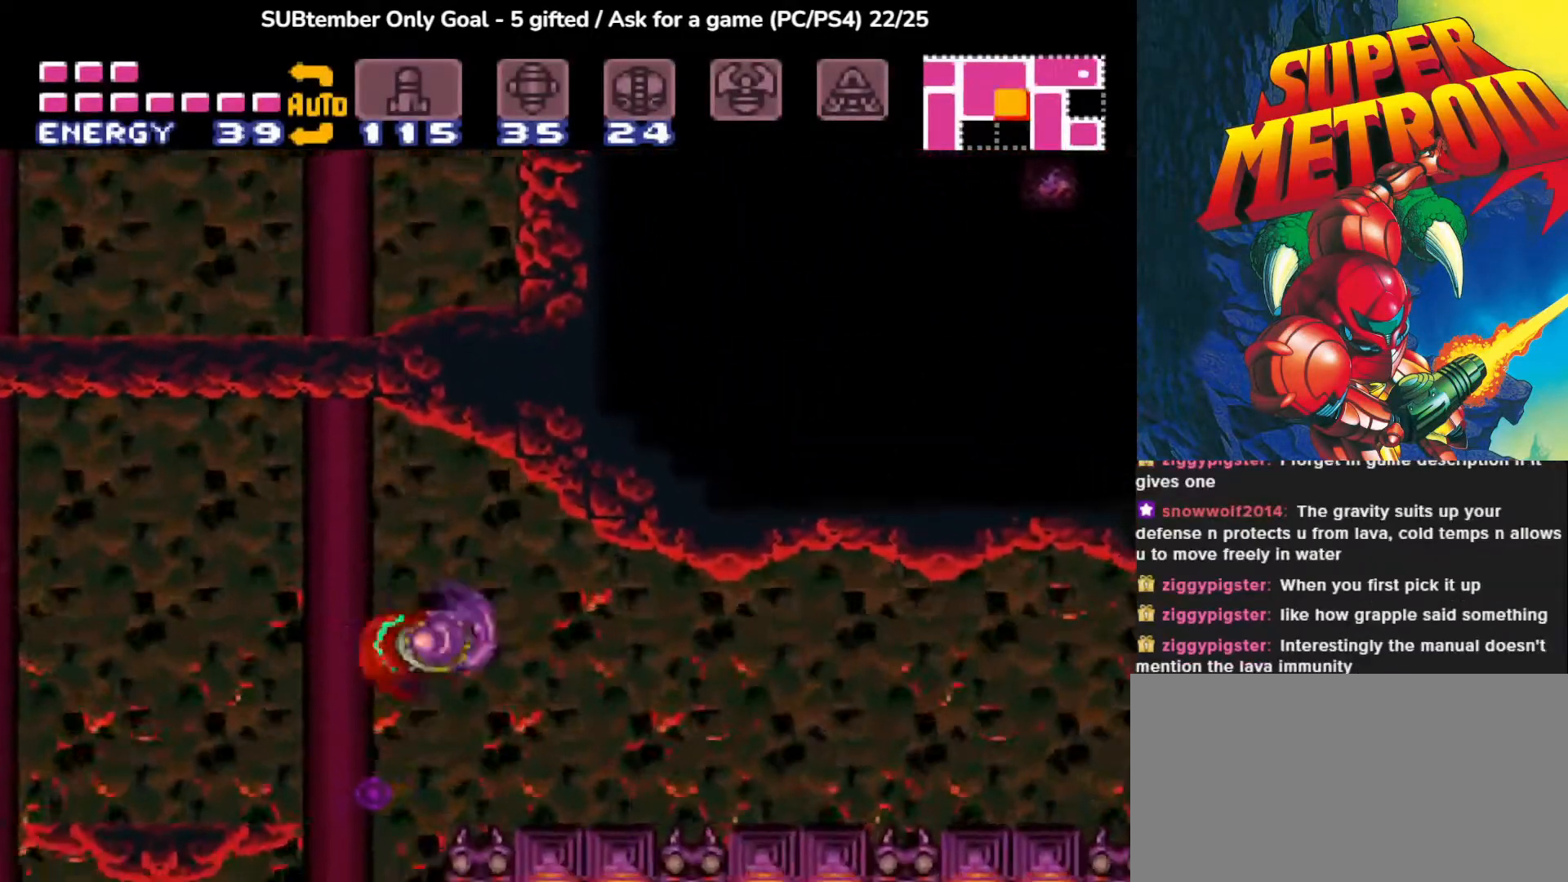
{"buttons": ["DPAD_LEFT"], "events": [[100, "DPAD_RIGHT", "up"], [317, "DPAD_LEFT", "down"]]}
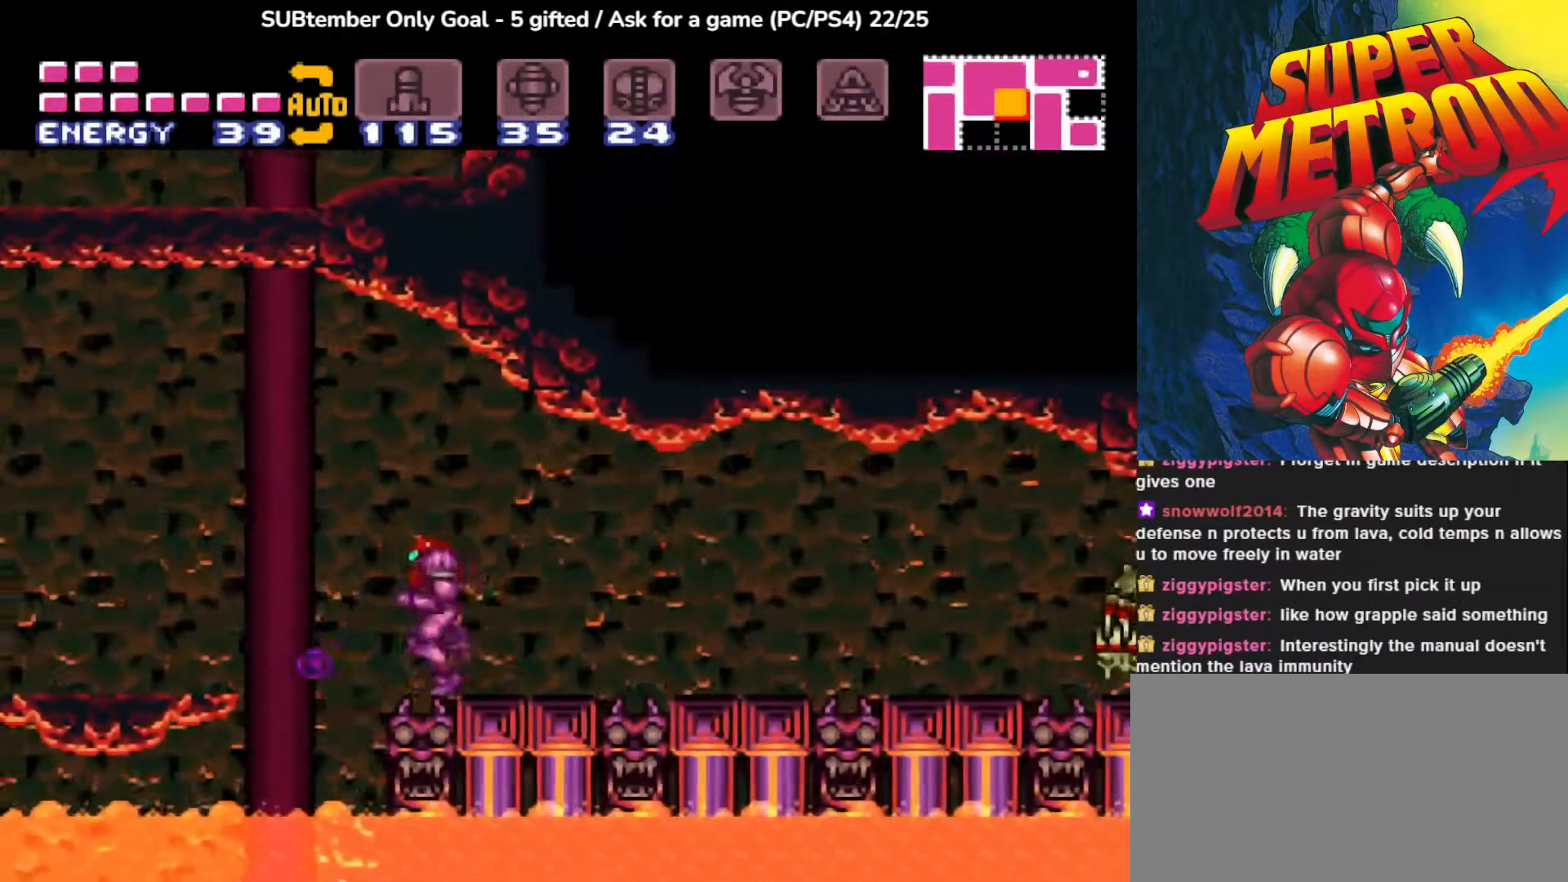
{"buttons": [], "events": [[67, "CROSS", "down"], [267, "CROSS", "up"], [267, "DPAD_LEFT", "up"]]}
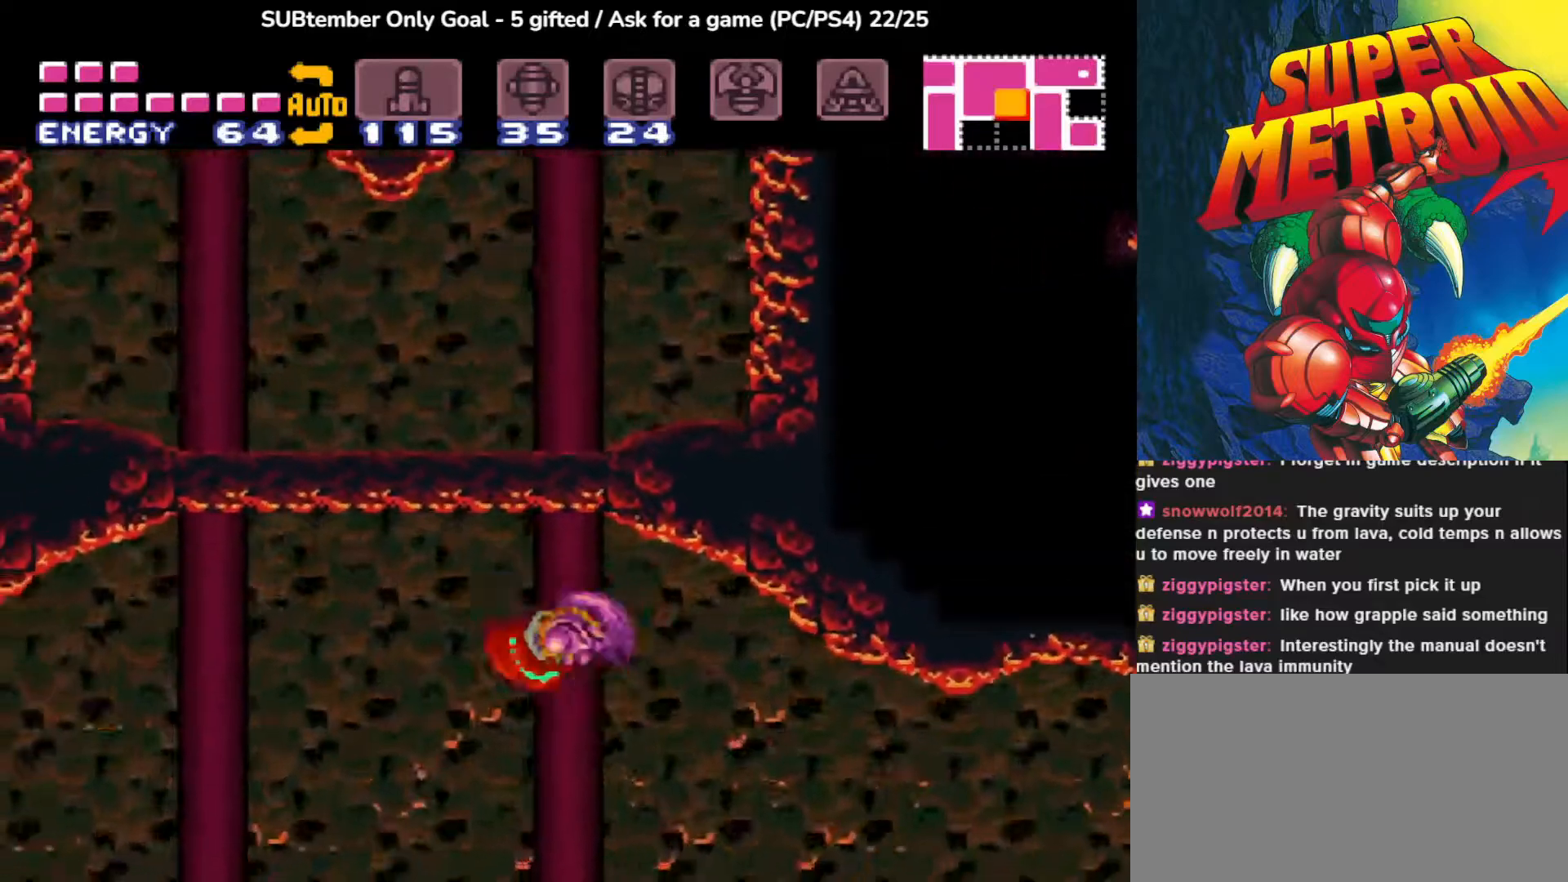
{"buttons": ["DPAD_RIGHT"], "events": [[150, "DPAD_RIGHT", "down"], [350, "DPAD_RIGHT", "up"], [483, "DPAD_RIGHT", "down"]]}
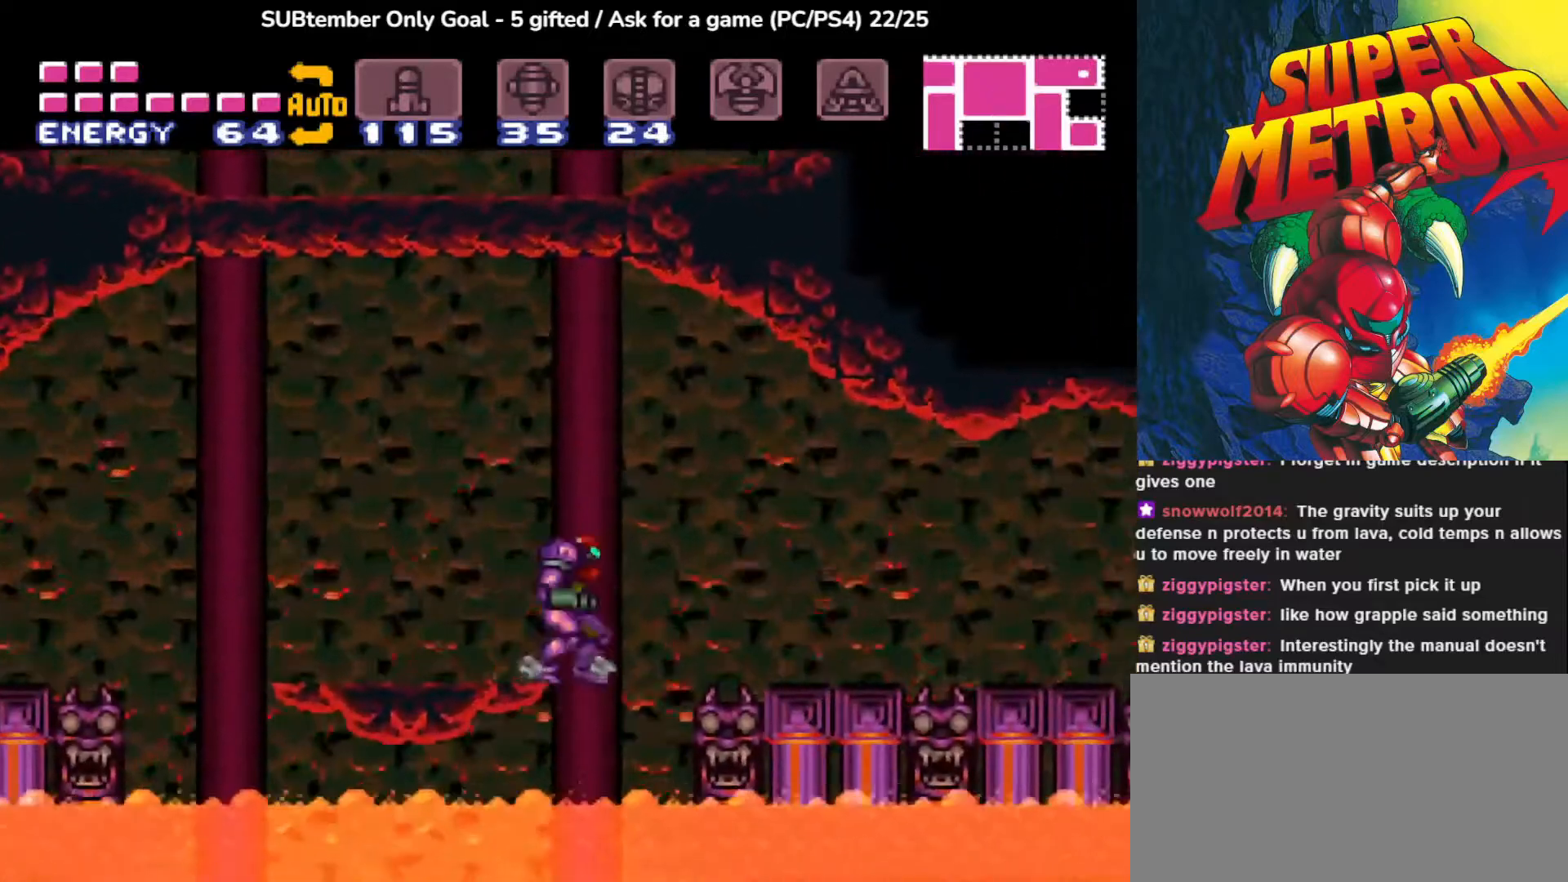
{"buttons": ["DPAD_RIGHT"], "events": [[33, "CROSS", "down"], [317, "CROSS", "up"]]}
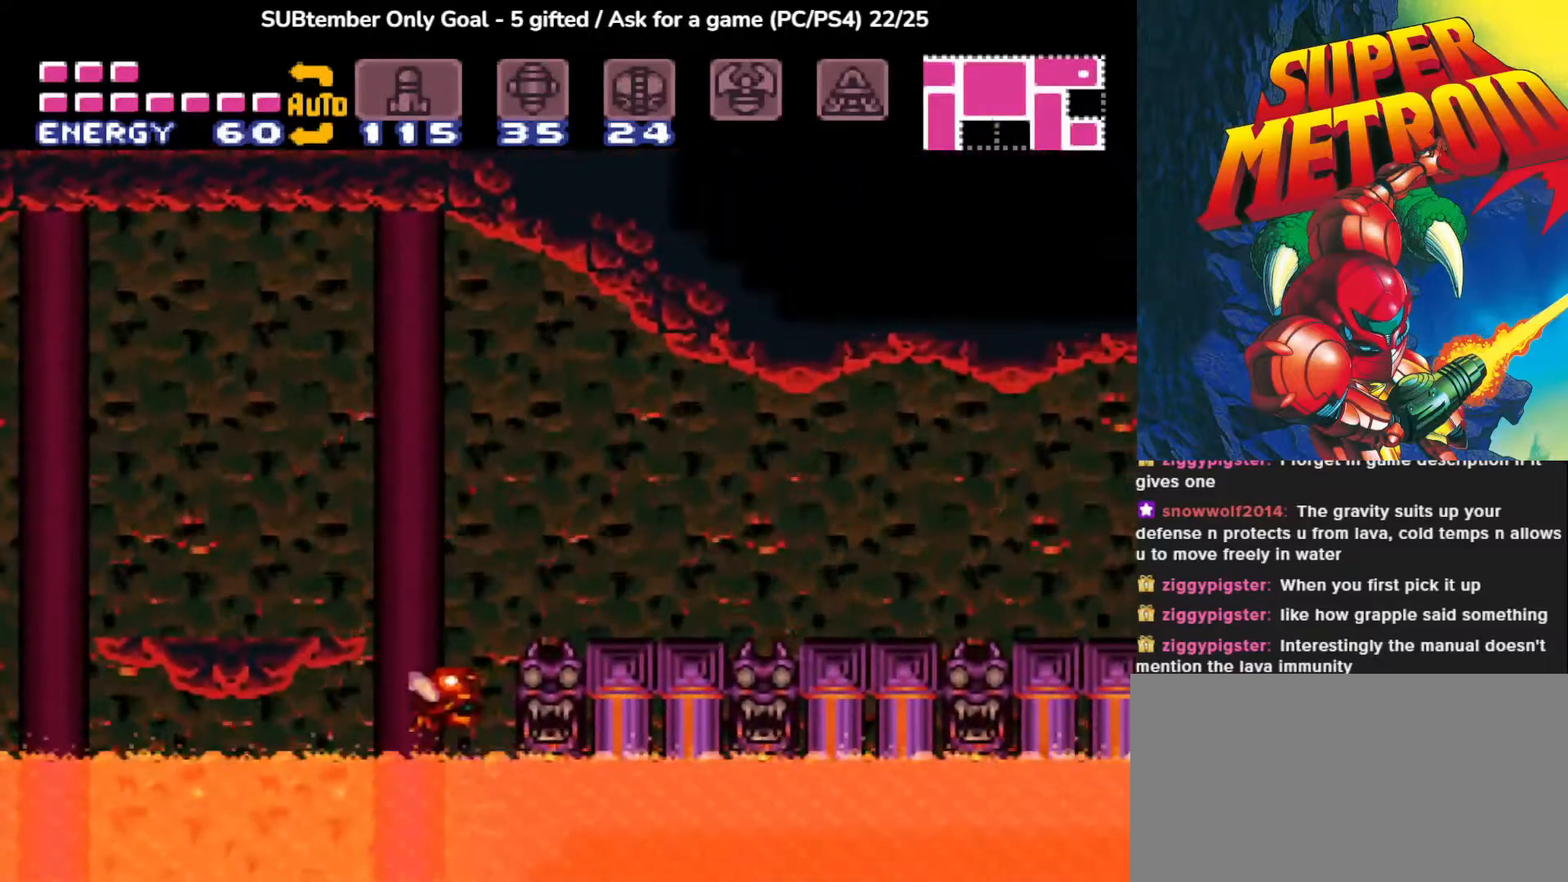
{"buttons": ["CROSS", "DPAD_RIGHT"], "events": [[217, "CROSS", "down"]]}
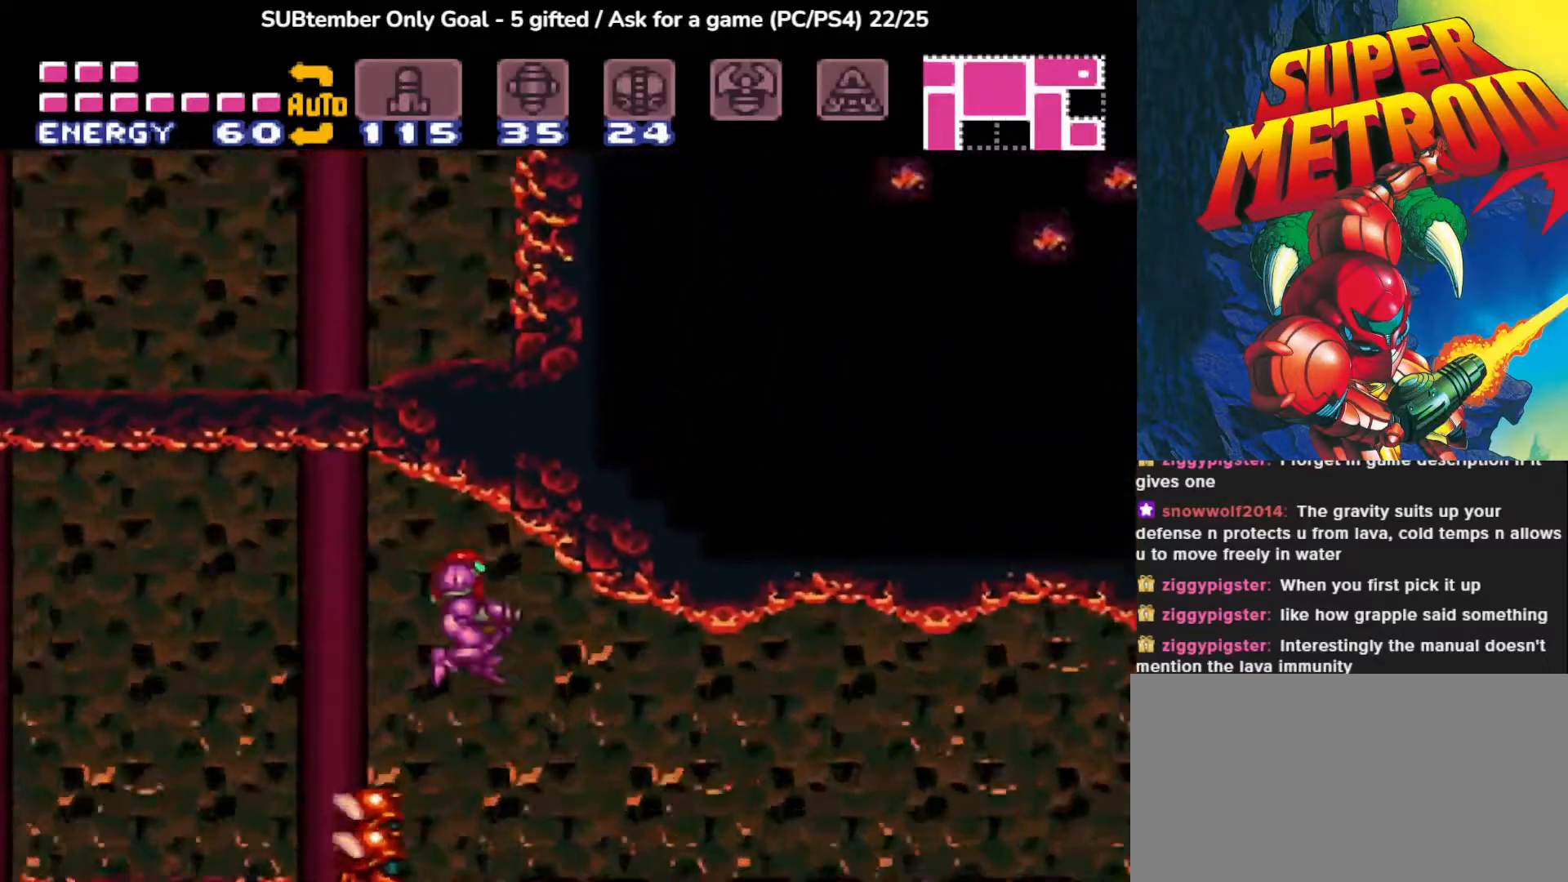
{"buttons": ["DPAD_RIGHT"], "events": [[50, "CROSS", "up"]]}
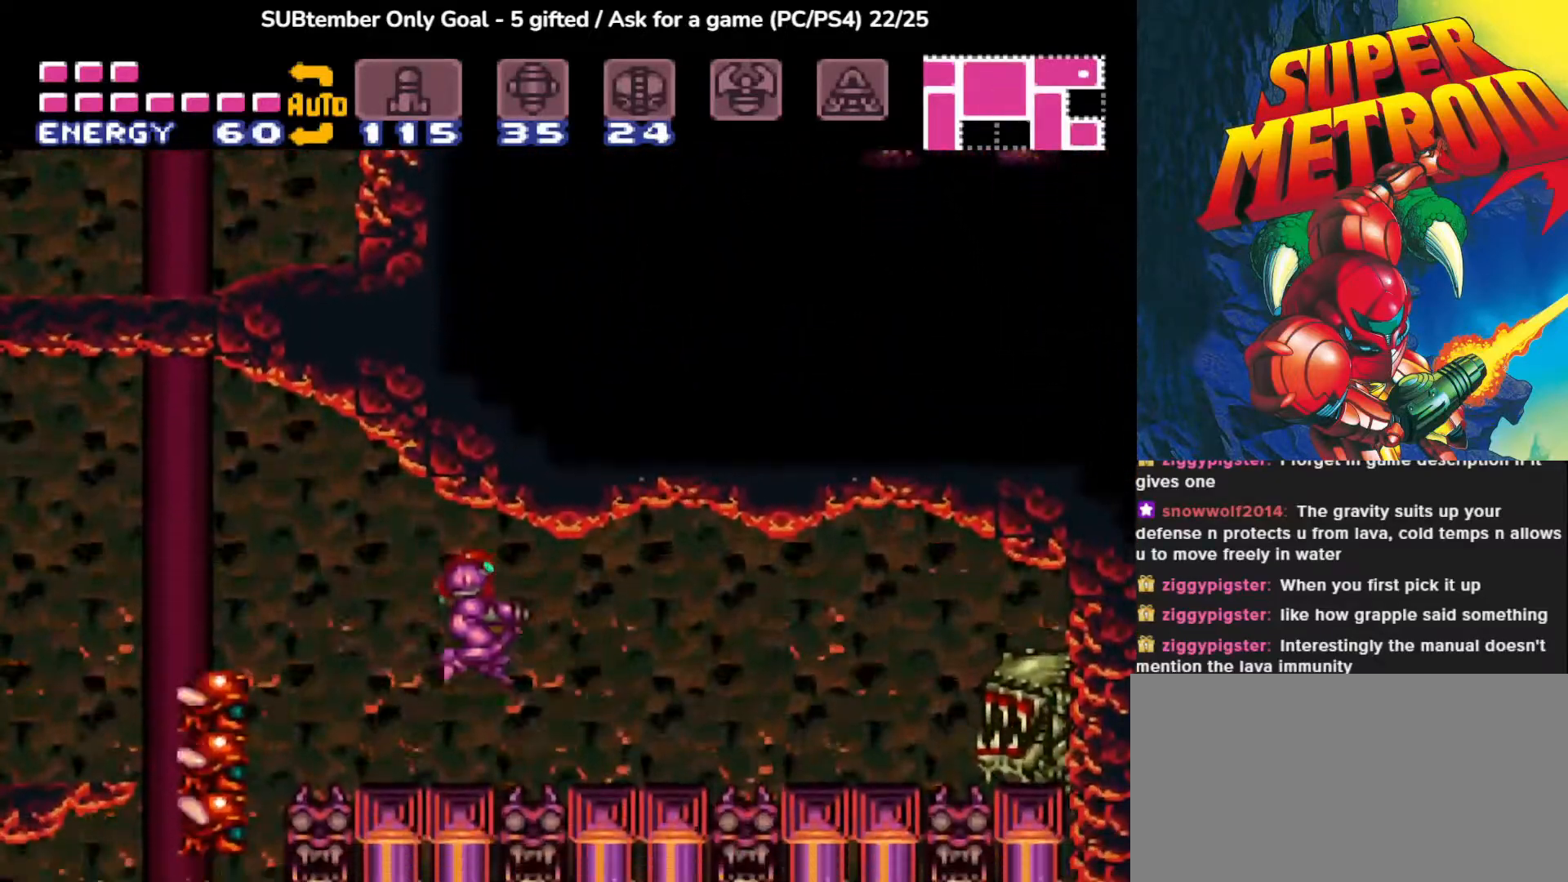
{"buttons": [], "events": [[400, "SQUARE", "down"], [450, "DPAD_RIGHT", "up"], [500, "SQUARE", "up"]]}
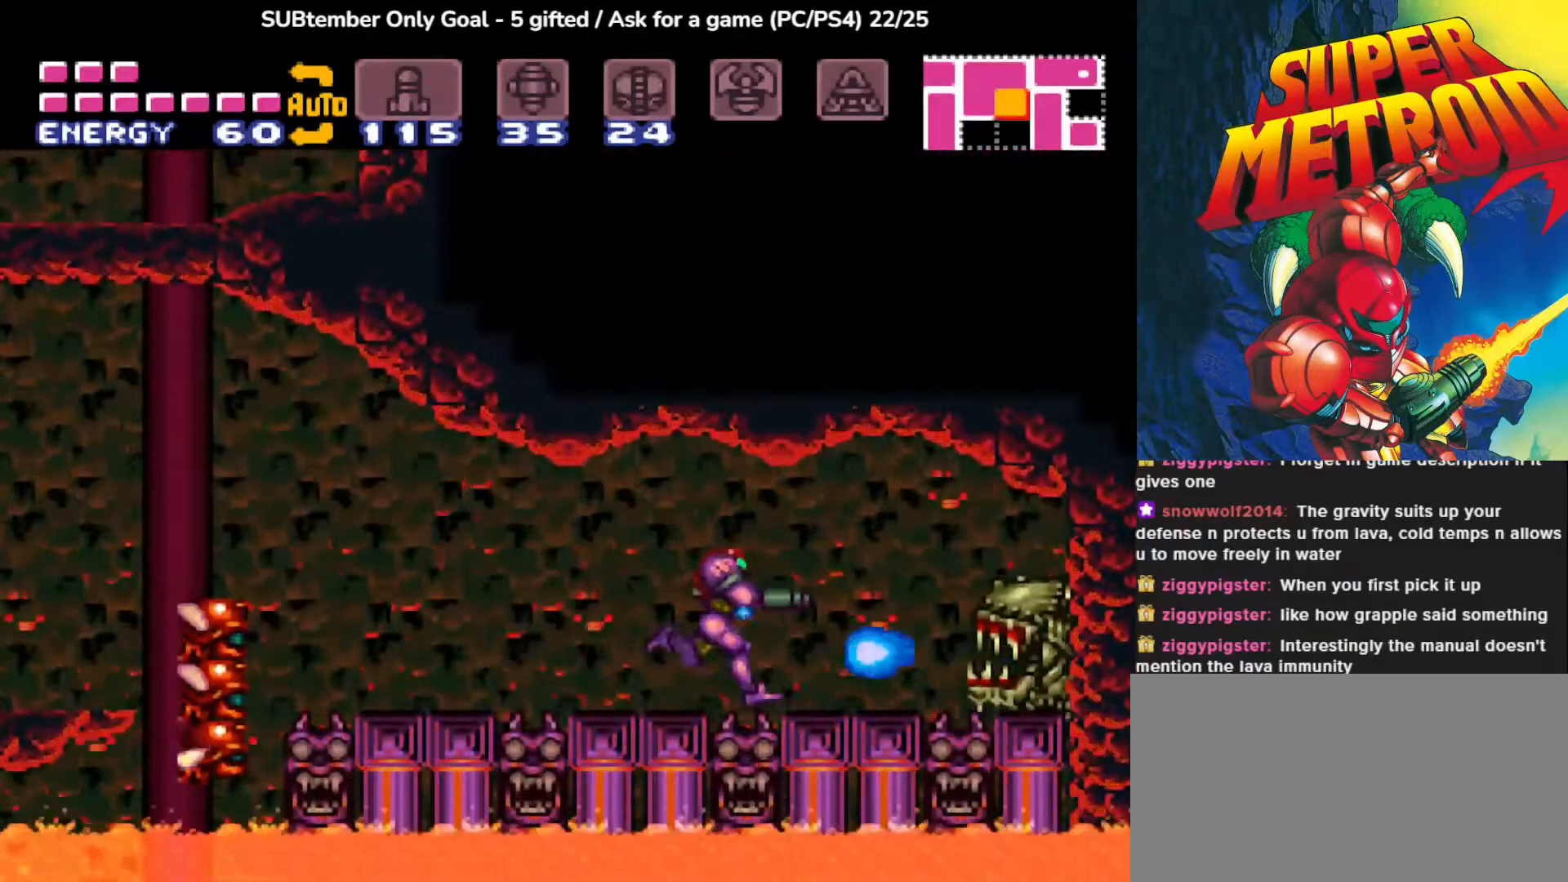
{"buttons": ["SQUARE"], "events": [[83, "SQUARE", "down"], [150, "DPAD_DOWN", "down"], [183, "SQUARE", "up"], [267, "SQUARE", "down"], [367, "DPAD_DOWN", "up"], [367, "SQUARE", "up"], [450, "SQUARE", "down"]]}
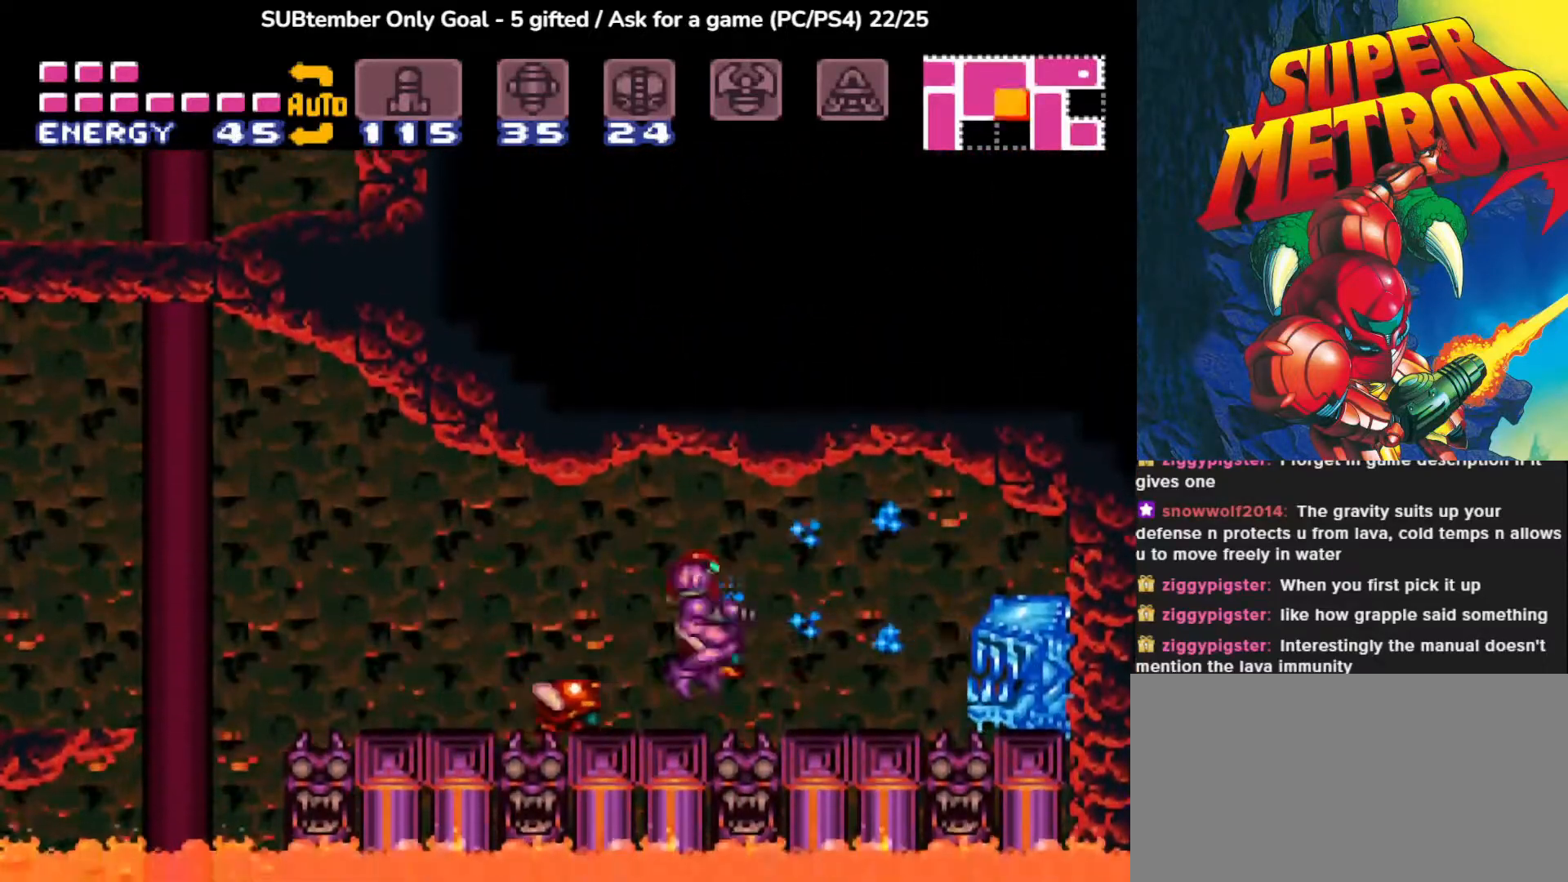
{"buttons": [], "events": [[50, "SQUARE", "up"], [150, "SQUARE", "down"], [233, "DPAD_DOWN", "down"], [267, "SQUARE", "up"], [350, "SQUARE", "down"], [383, "DPAD_DOWN", "up"], [450, "SQUARE", "up"]]}
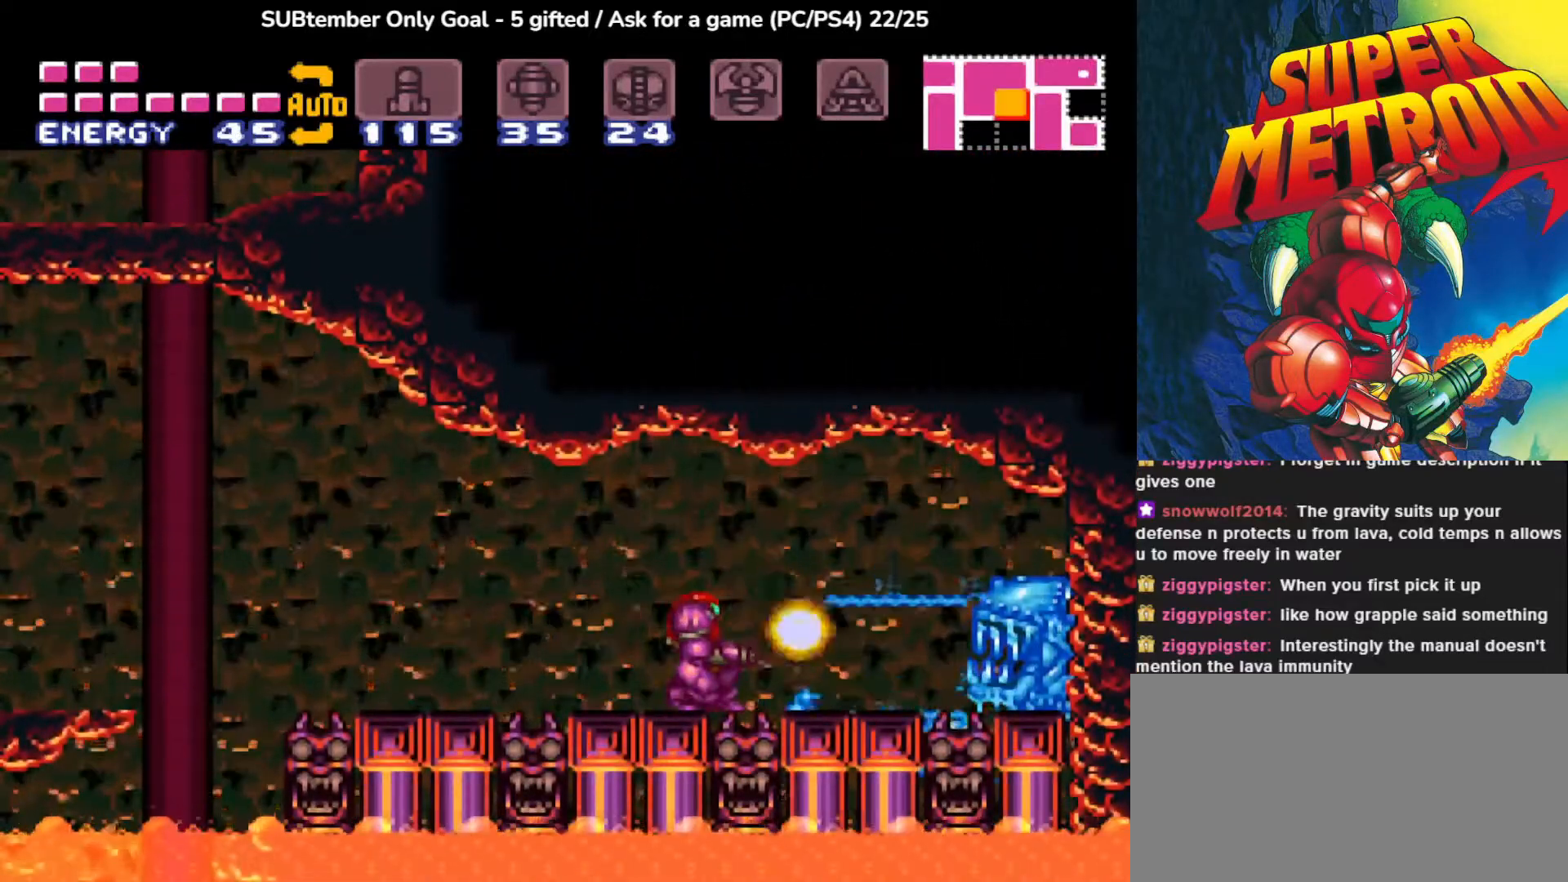
{"buttons": ["DPAD_RIGHT"], "events": [[33, "SQUARE", "down"], [117, "SQUARE", "up"], [200, "SQUARE", "down"], [283, "SQUARE", "up"], [333, "DPAD_RIGHT", "down"]]}
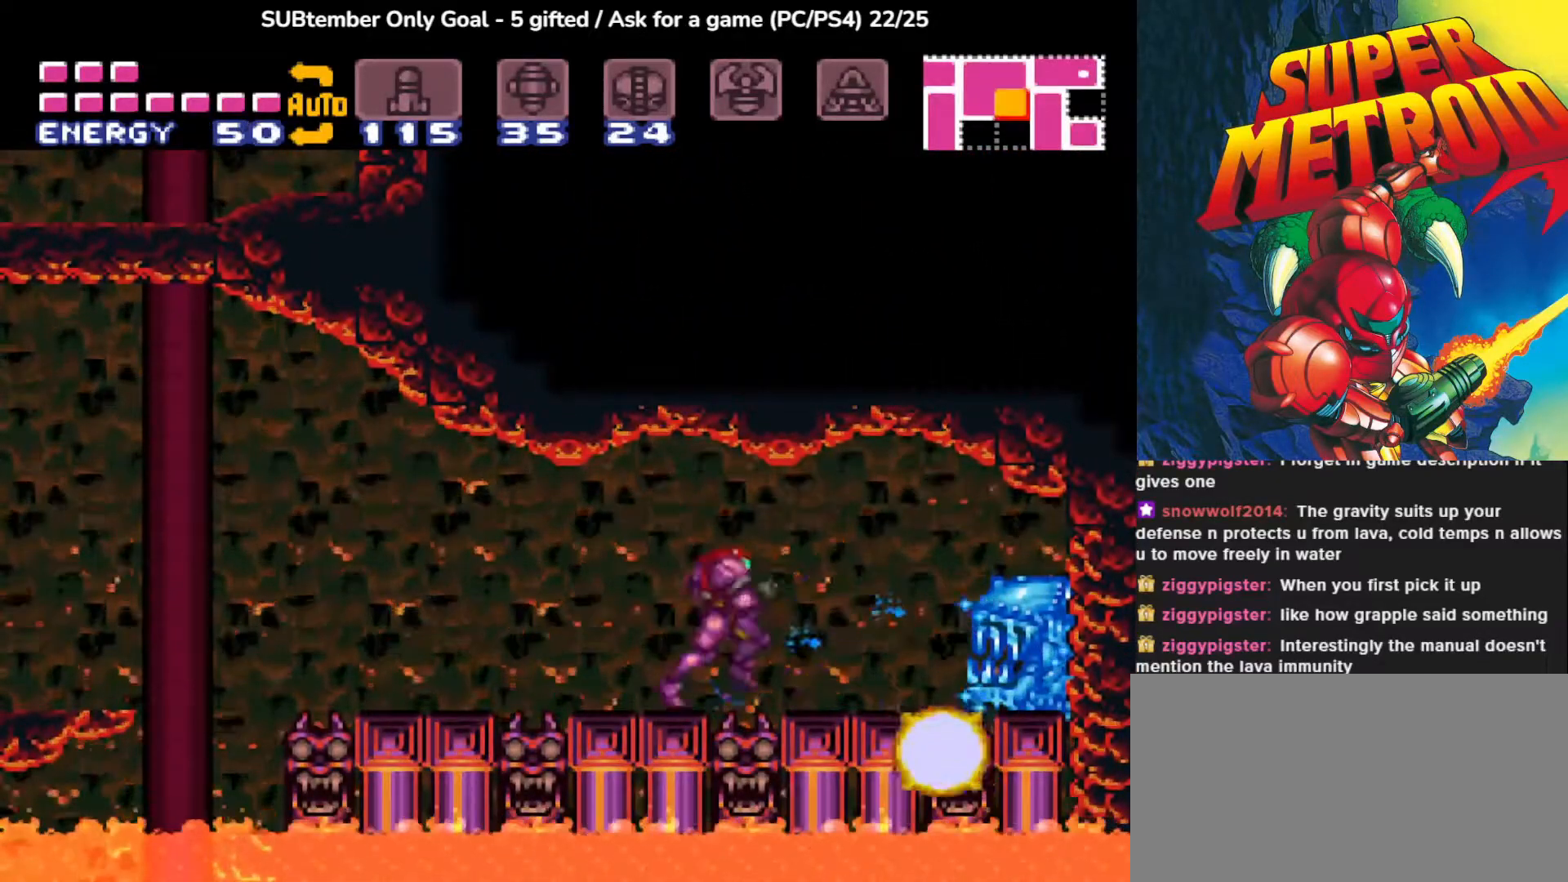
{"buttons": [], "events": [[183, "SQUARE", "down"], [333, "SQUARE", "up"], [433, "DPAD_RIGHT", "up"]]}
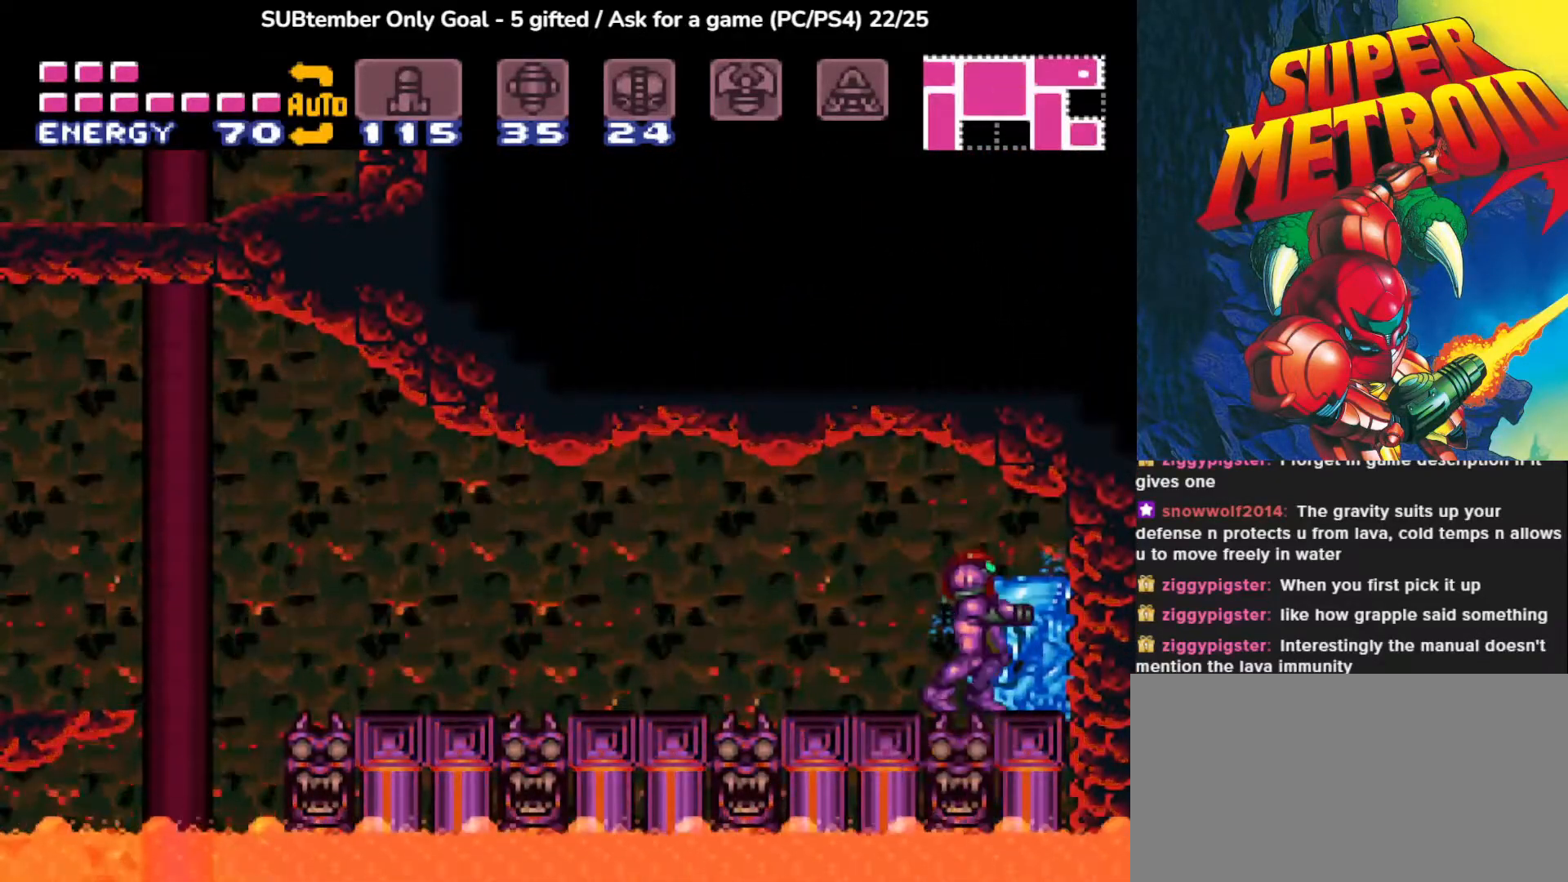
{"buttons": ["DPAD_RIGHT"], "events": [[117, "DPAD_DOWN", "down"], [233, "DPAD_DOWN", "up"], [300, "DPAD_DOWN", "down"], [383, "DPAD_DOWN", "up"], [467, "DPAD_RIGHT", "down"]]}
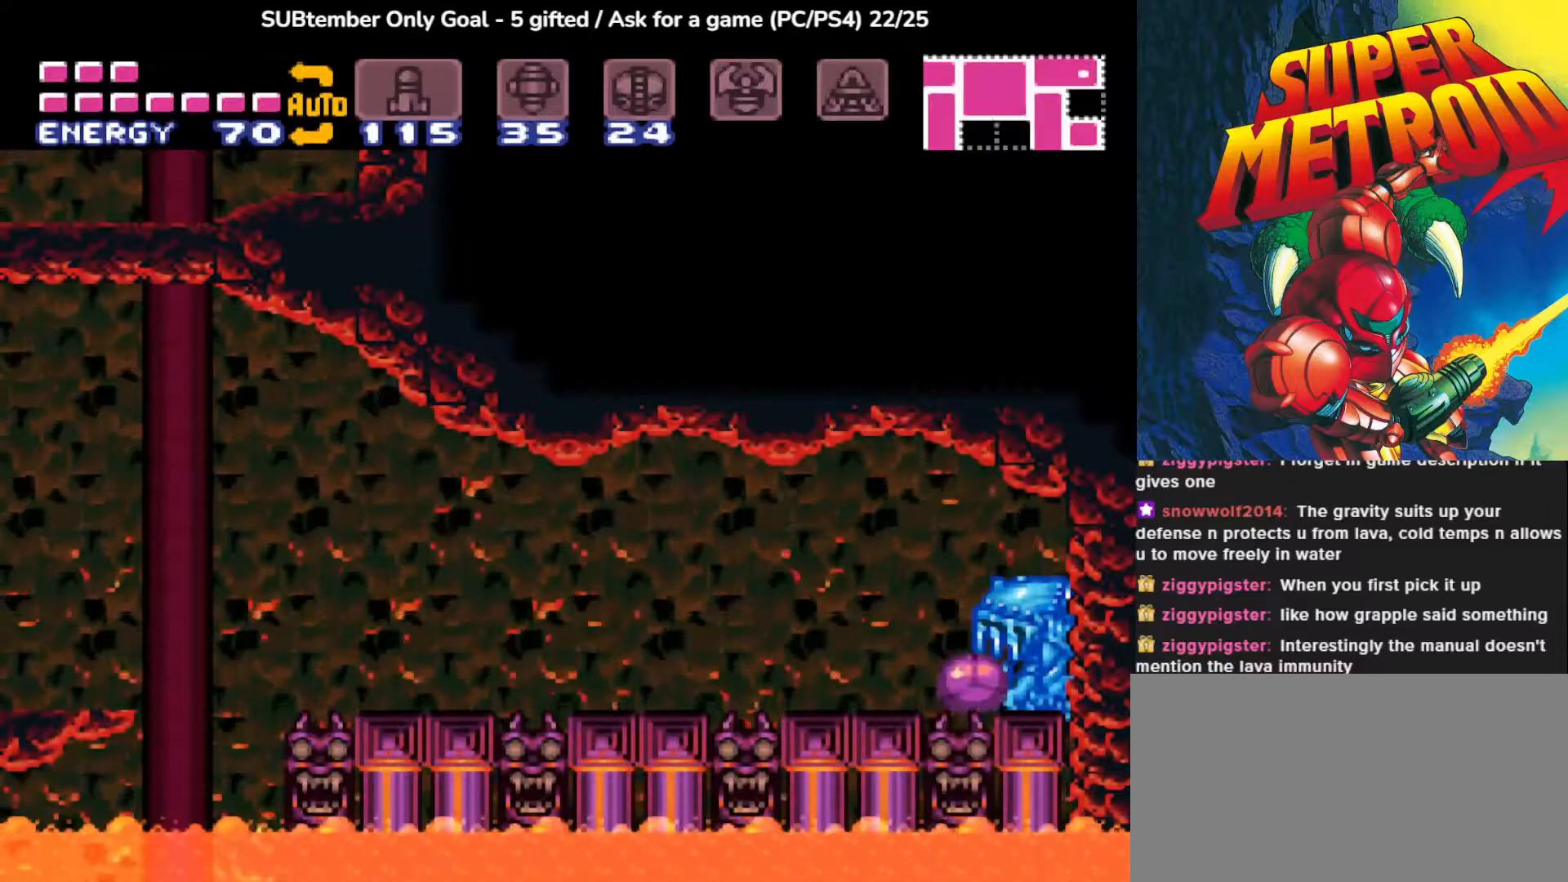
{"buttons": ["SQUARE"], "events": [[267, "SQUARE", "down"], [417, "SQUARE", "up"], [433, "DPAD_RIGHT", "up"], [483, "SQUARE", "down"]]}
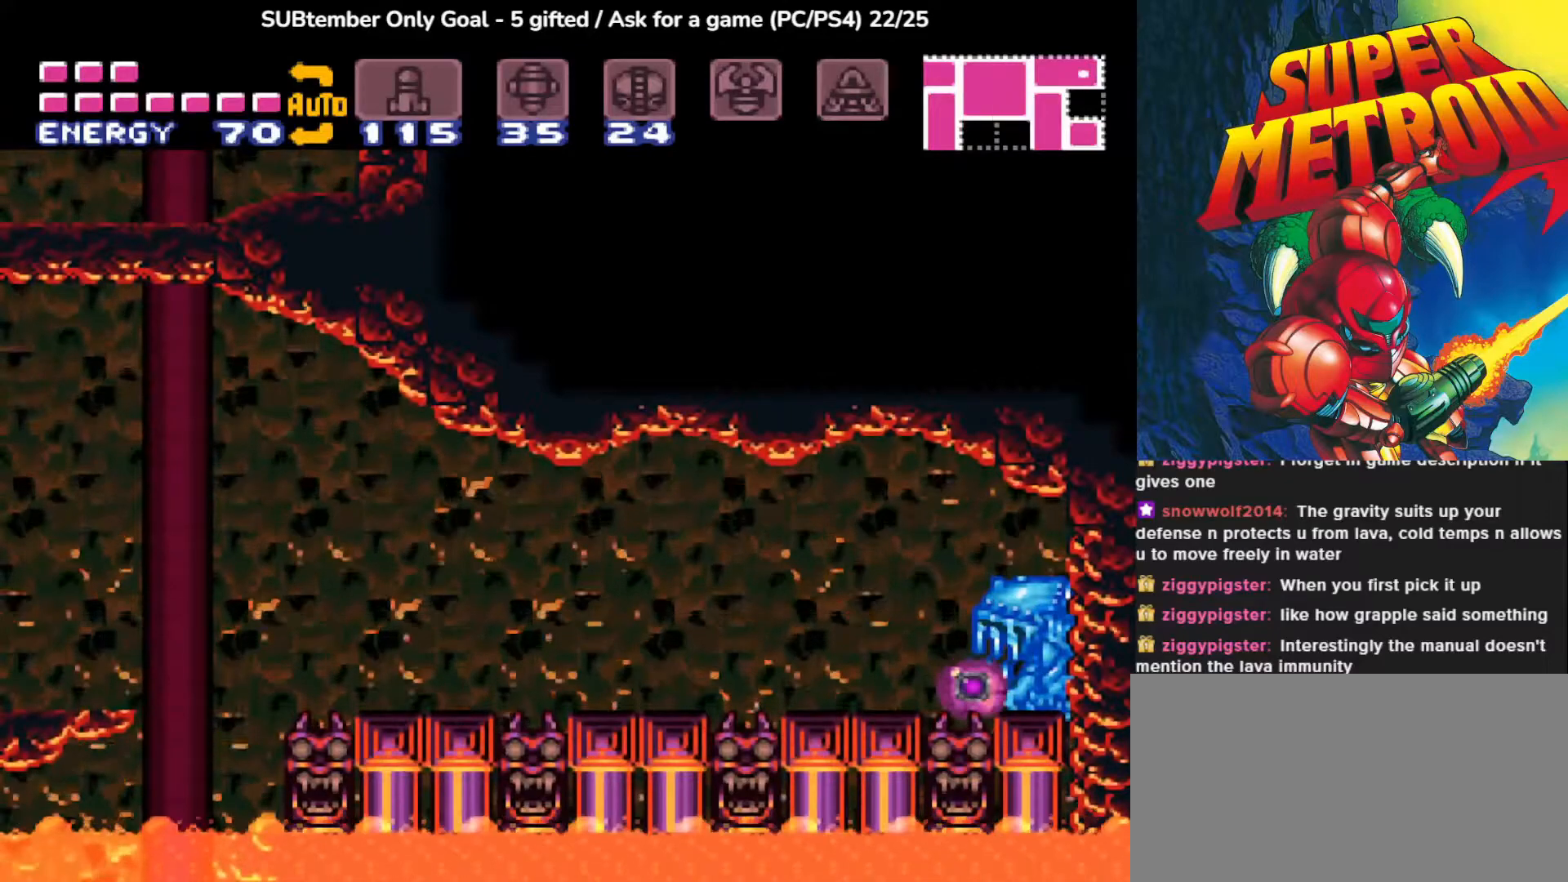
{"buttons": [], "events": [[83, "SQUARE", "up"], [100, "DPAD_LEFT", "down"], [333, "DPAD_LEFT", "up"]]}
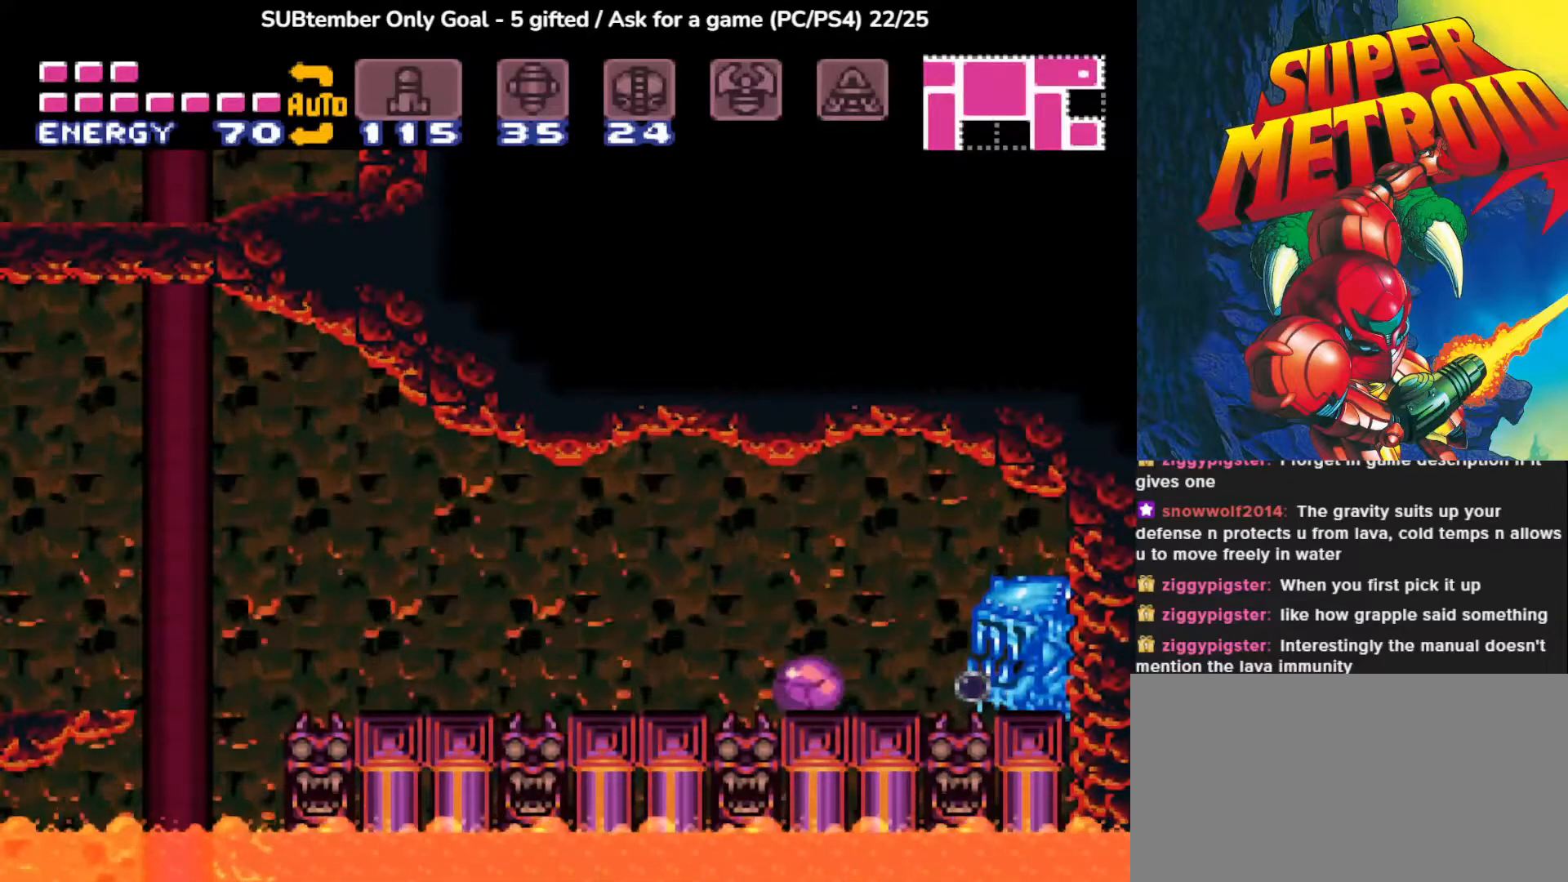
{"buttons": [], "events": []}